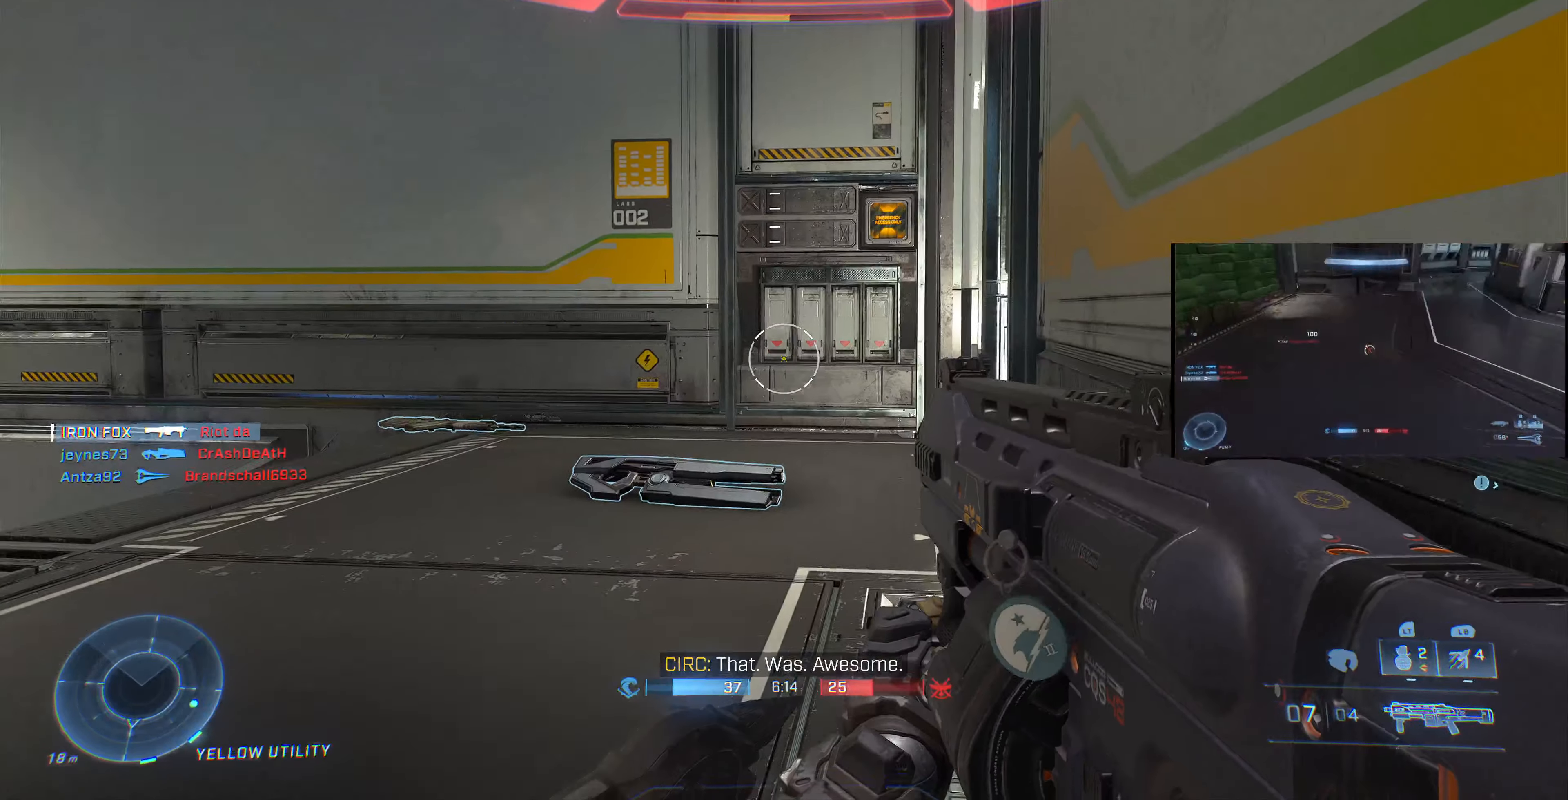
Gameplay with a controller (PlayStation layout); each line is a JSON object with the inputs held at the frame after it. "events" lists button and stick changes between this image and that frame as [ms after this image, input, new state], when the widget could be followed in between.
{"buttons": ["L3"], "left_stick": "up", "right_stick": "center", "events": [[233, "right_stick", "right"], [333, "right_stick", "center"]]}
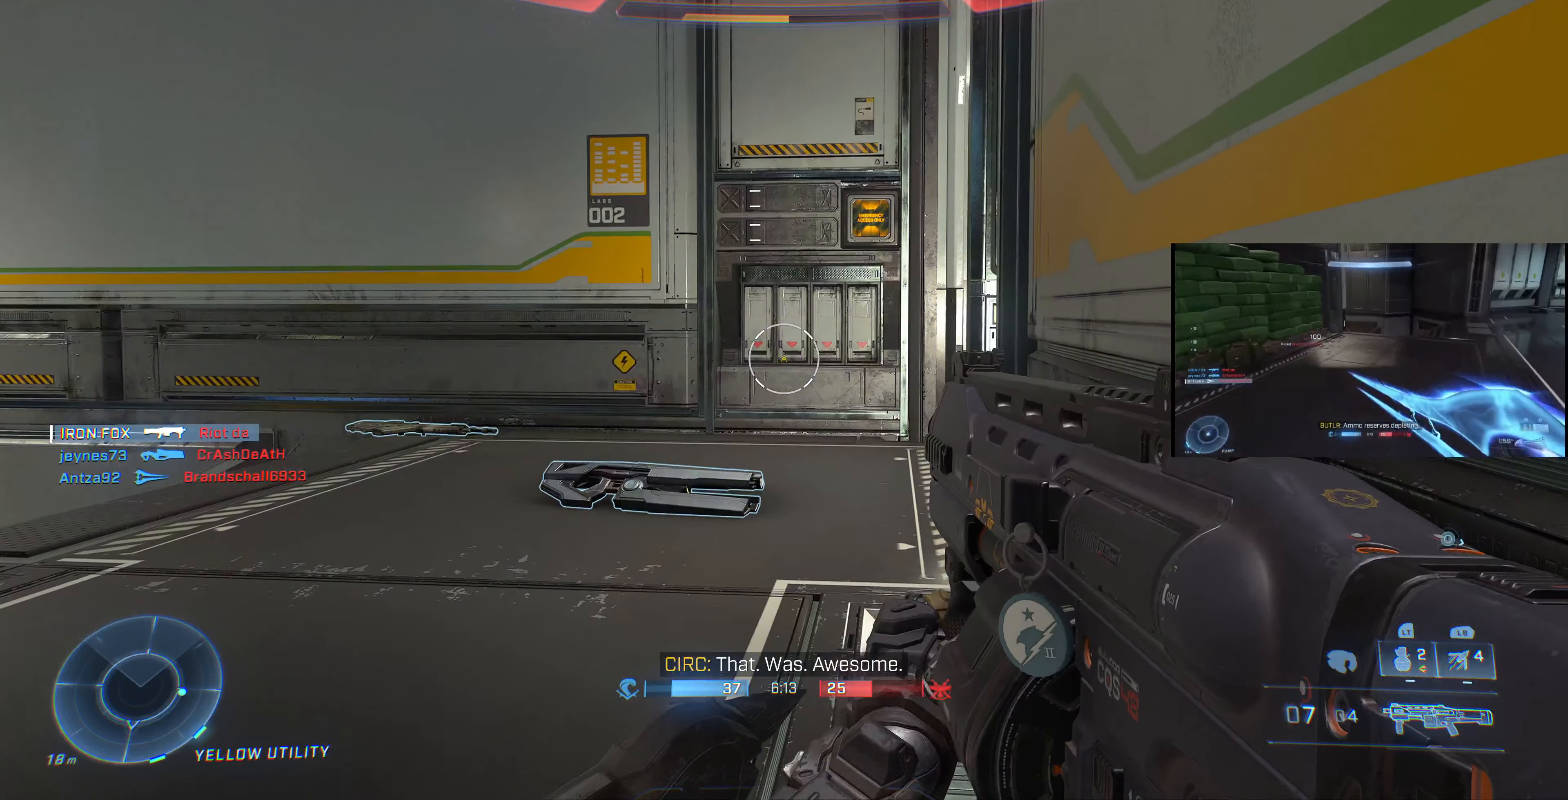
{"buttons": ["L3"], "left_stick": "up", "right_stick": "center", "events": [[133, "left_stick", "center"], [333, "left_stick", "up"]]}
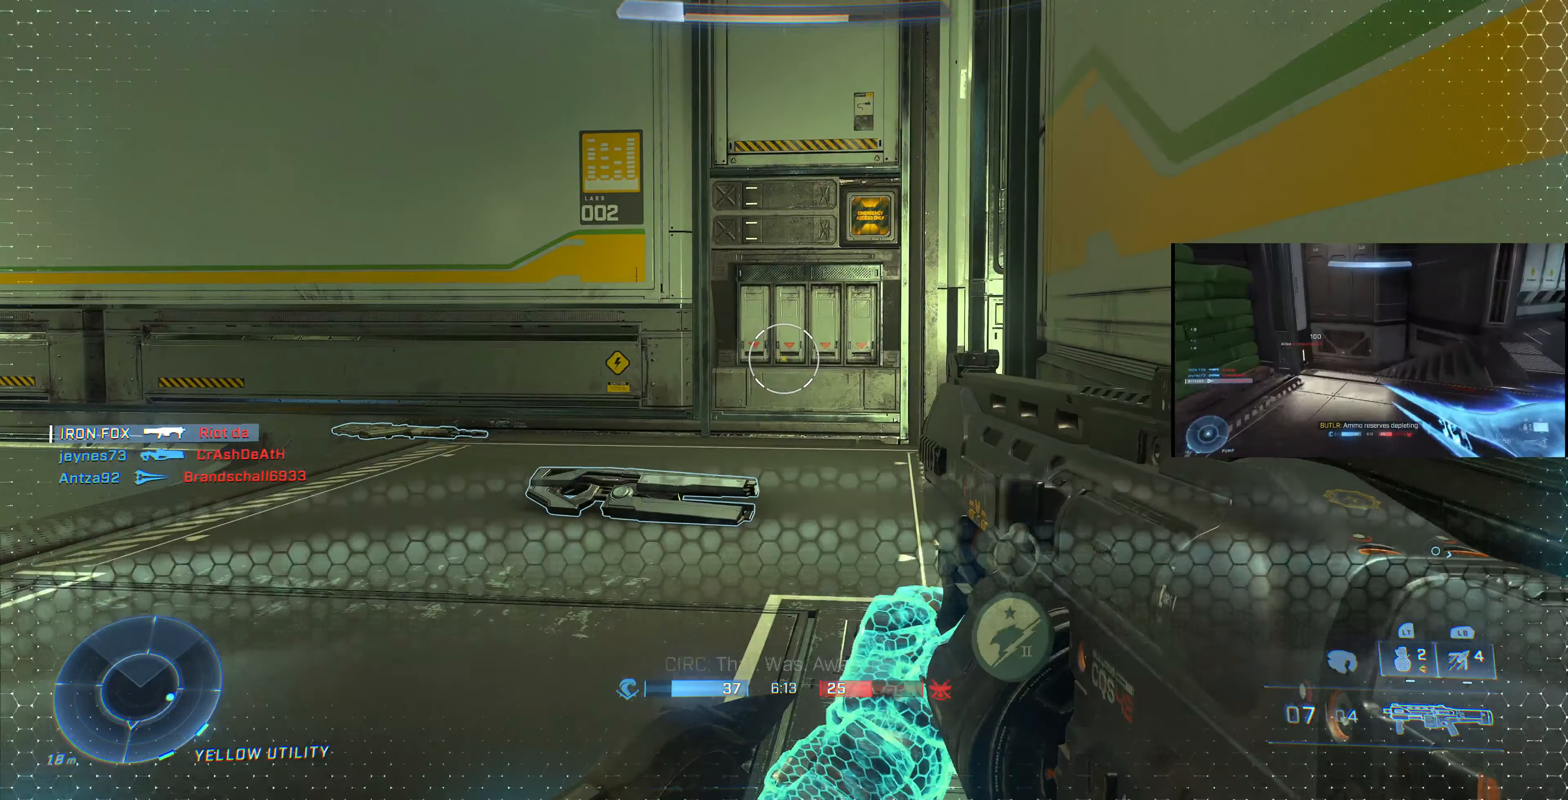
{"buttons": ["L3"], "left_stick": "up", "right_stick": "center", "events": [[233, "left_stick", "center"], [433, "left_stick", "up"]]}
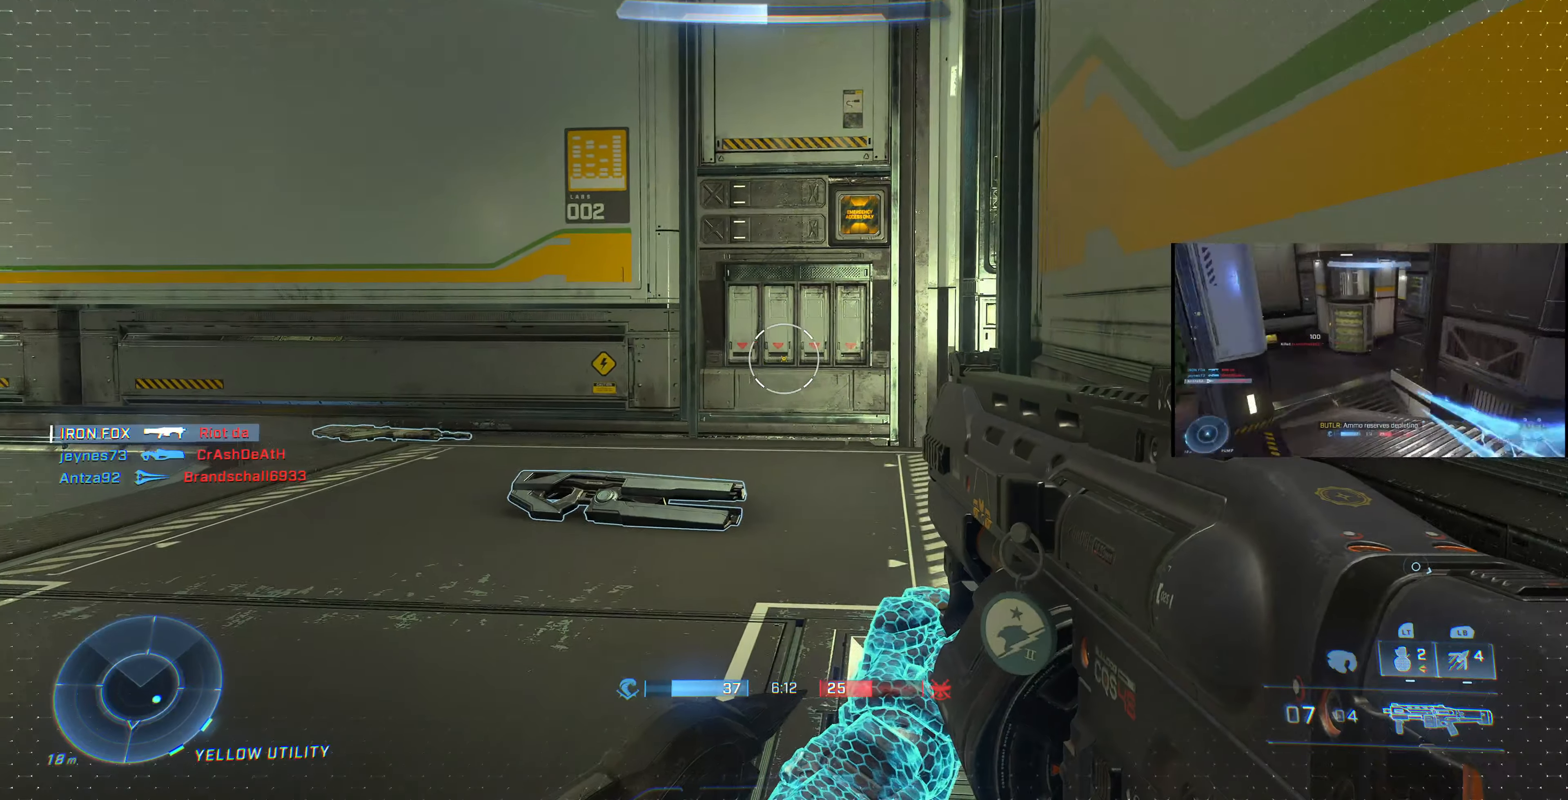
{"buttons": [], "left_stick": "center", "right_stick": "center", "events": [[267, "L3", "up"], [267, "left_stick", "center"]]}
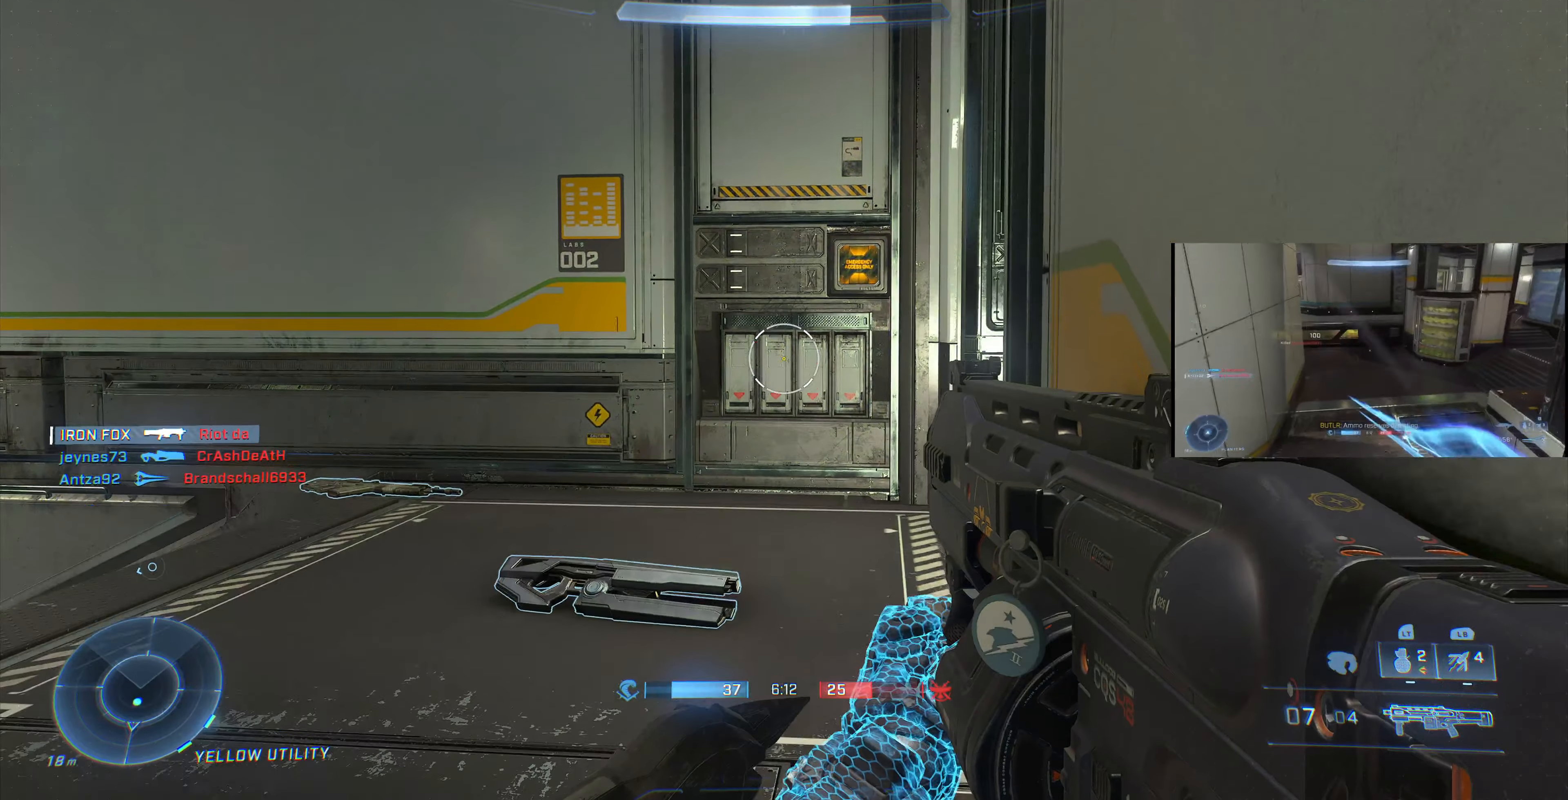
{"buttons": [], "left_stick": "center", "right_stick": "center", "events": []}
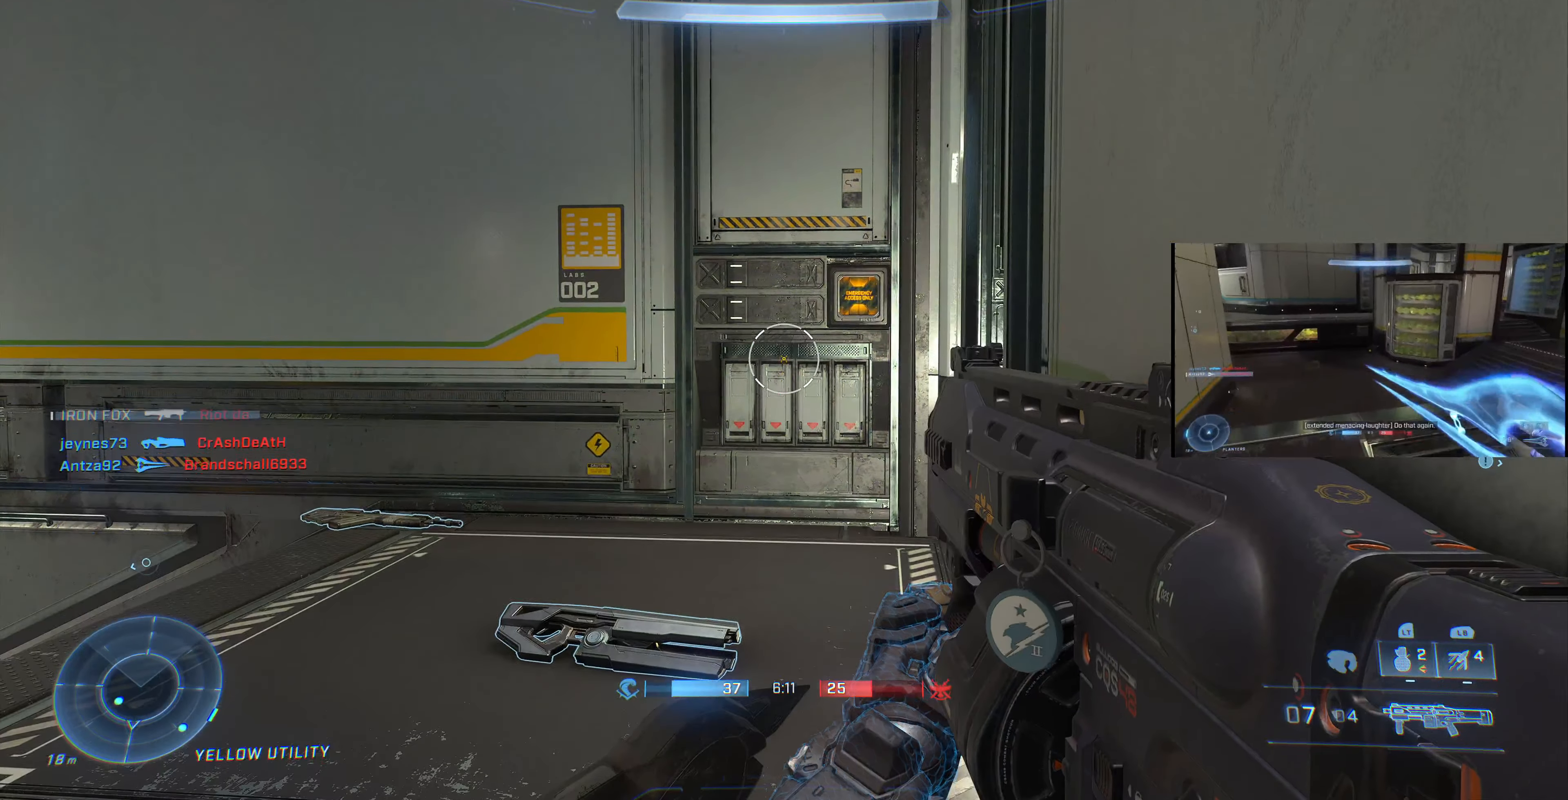
{"buttons": ["L3"], "left_stick": "center", "right_stick": "center", "events": [[33, "L3", "down"]]}
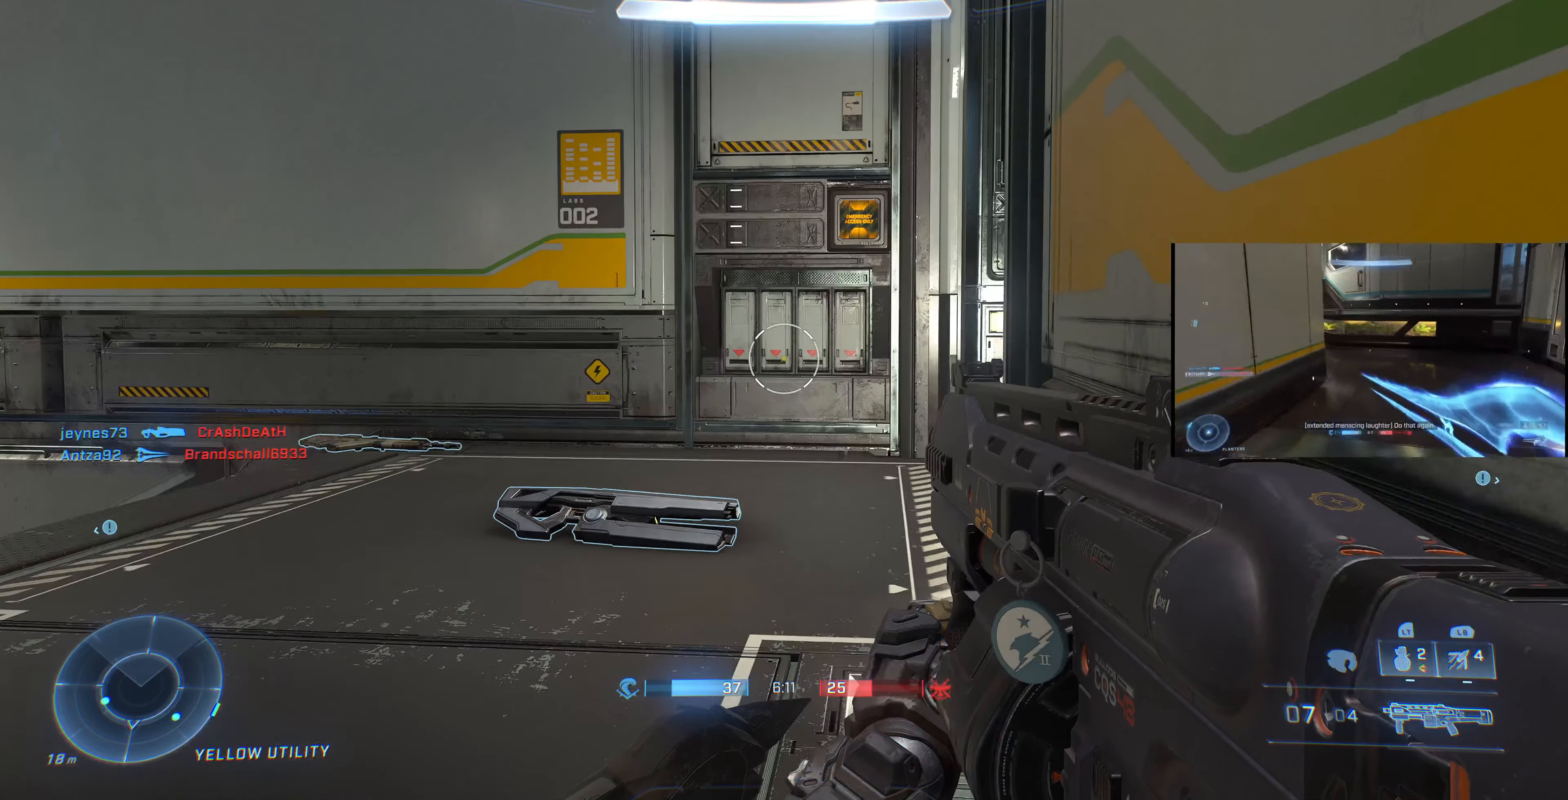
{"buttons": ["L3"], "left_stick": "center", "right_stick": "center", "events": []}
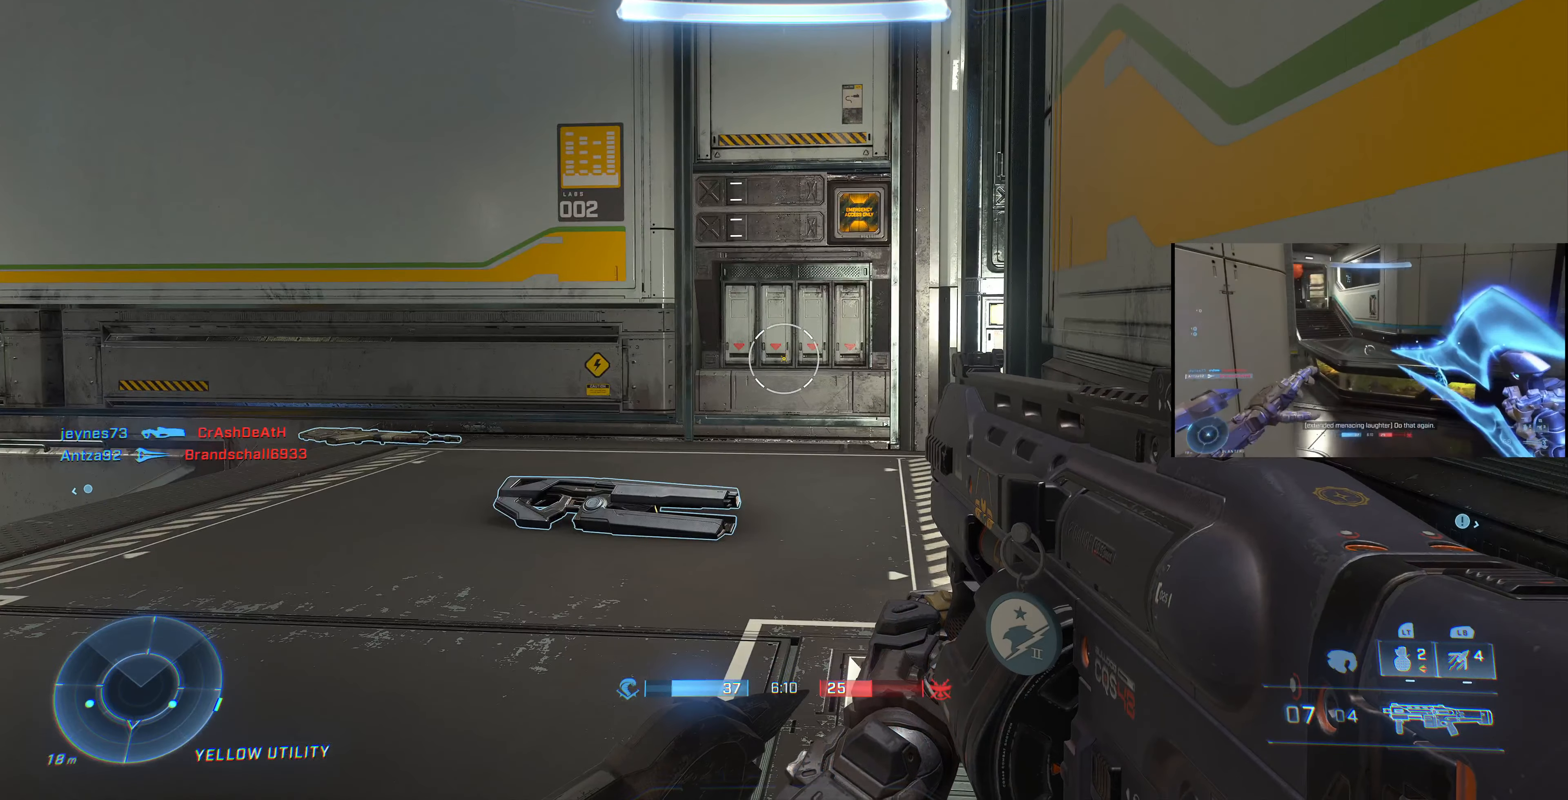
{"buttons": ["L3"], "left_stick": "center", "right_stick": "center", "events": [[267, "right_stick", "left"], [467, "right_stick", "center"]]}
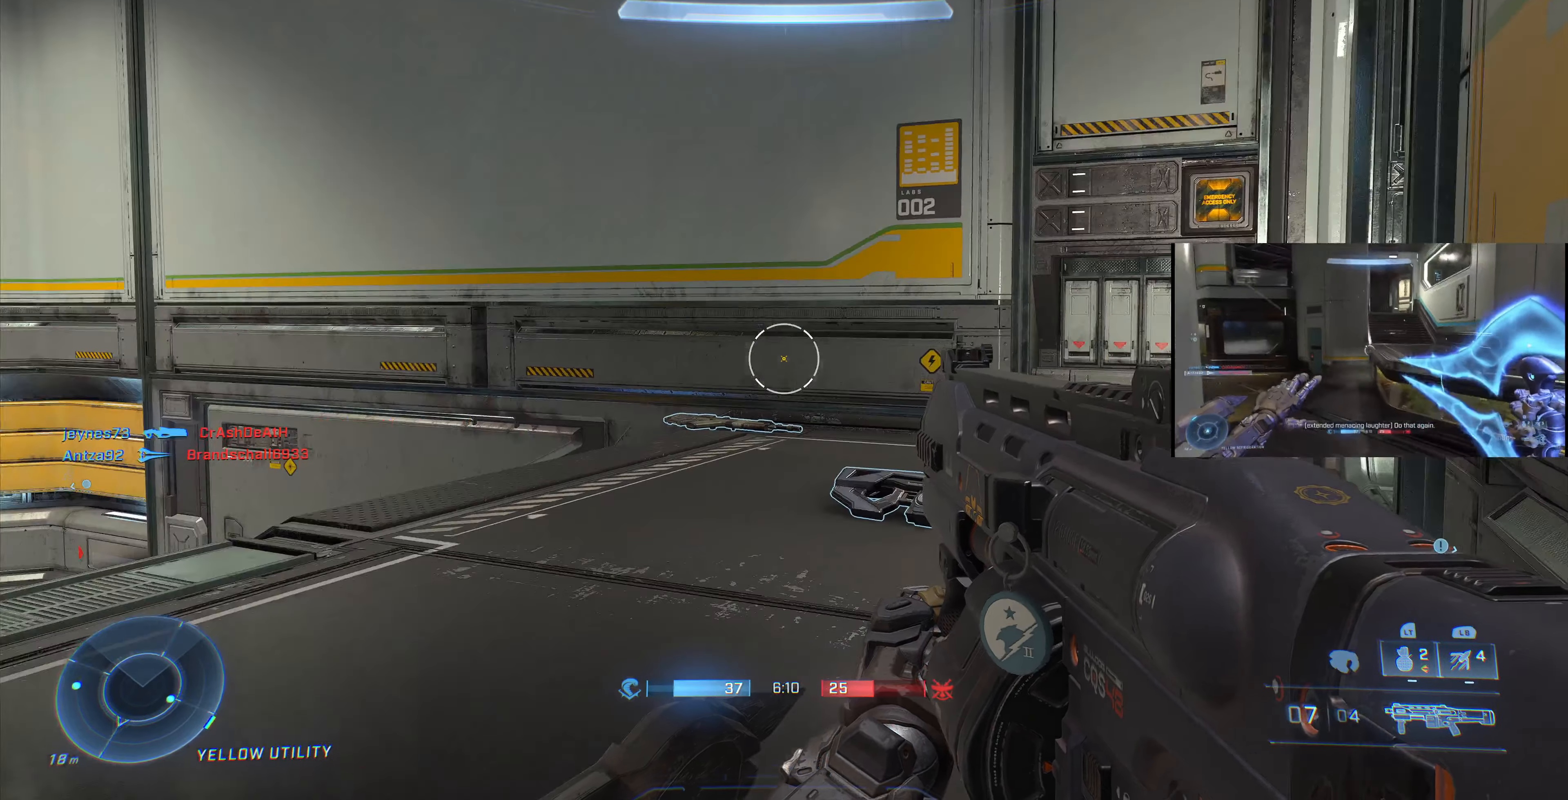
{"buttons": ["L3"], "left_stick": "center", "right_stick": "center", "events": [[200, "right_stick", "up-right"], [333, "right_stick", "right"], [466, "right_stick", "center"]]}
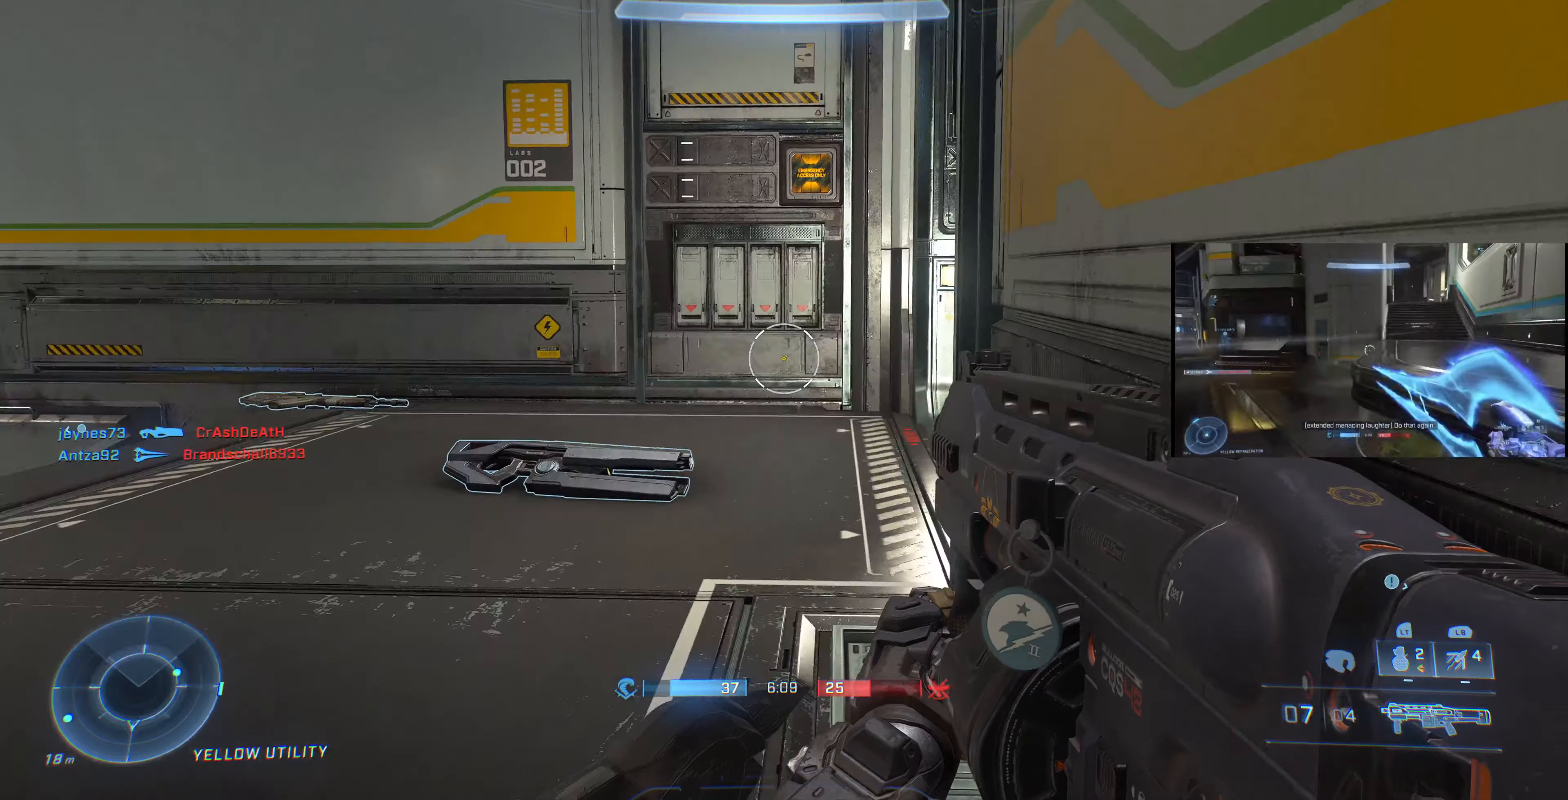
{"buttons": ["L3"], "left_stick": "center", "right_stick": "center", "events": []}
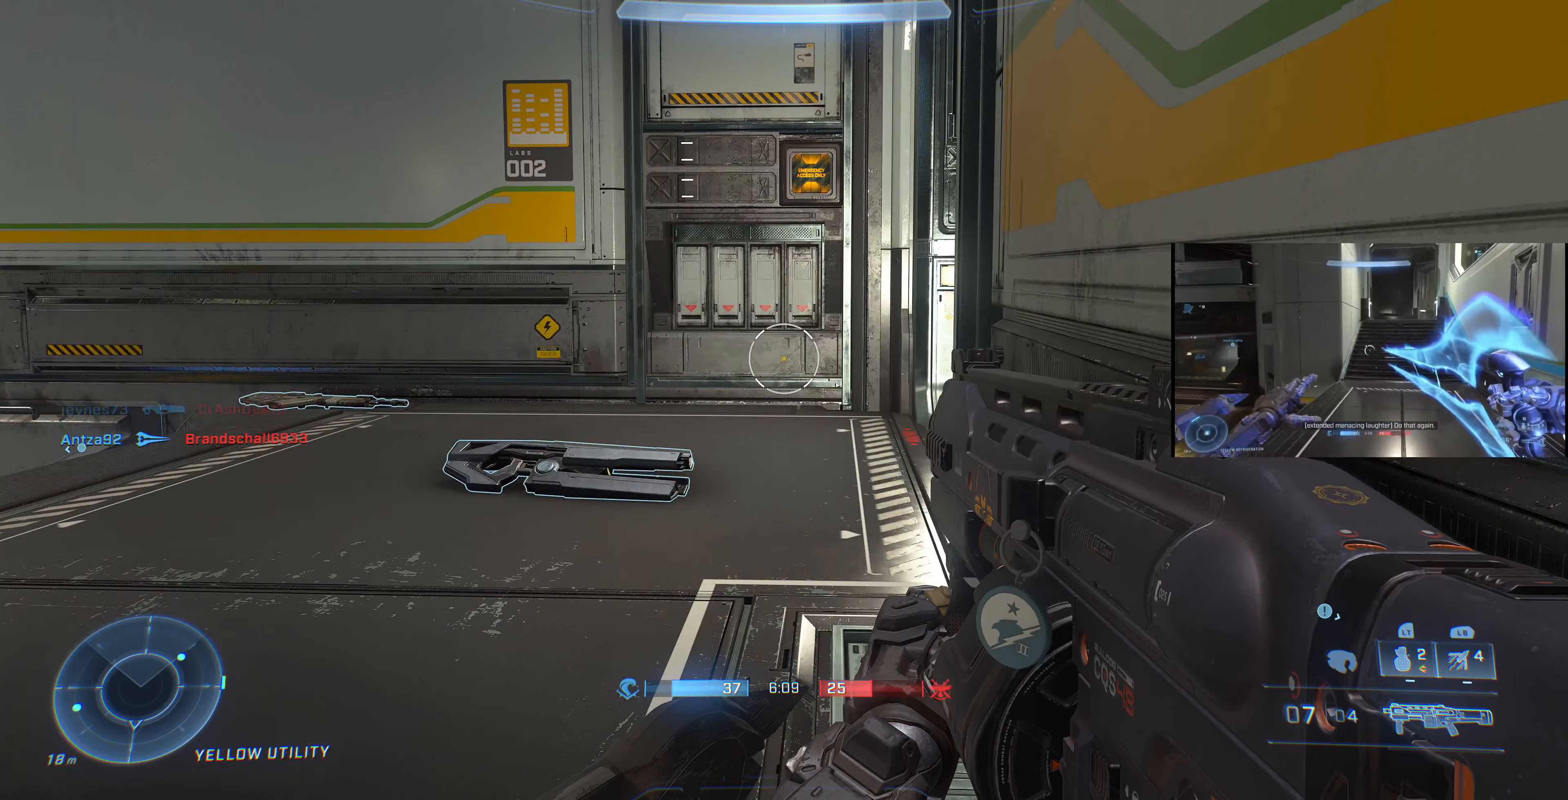
{"buttons": ["L3"], "left_stick": "up-right", "right_stick": "left", "events": [[400, "left_stick", "up"], [466, "left_stick", "up-right"], [466, "right_stick", "left"]]}
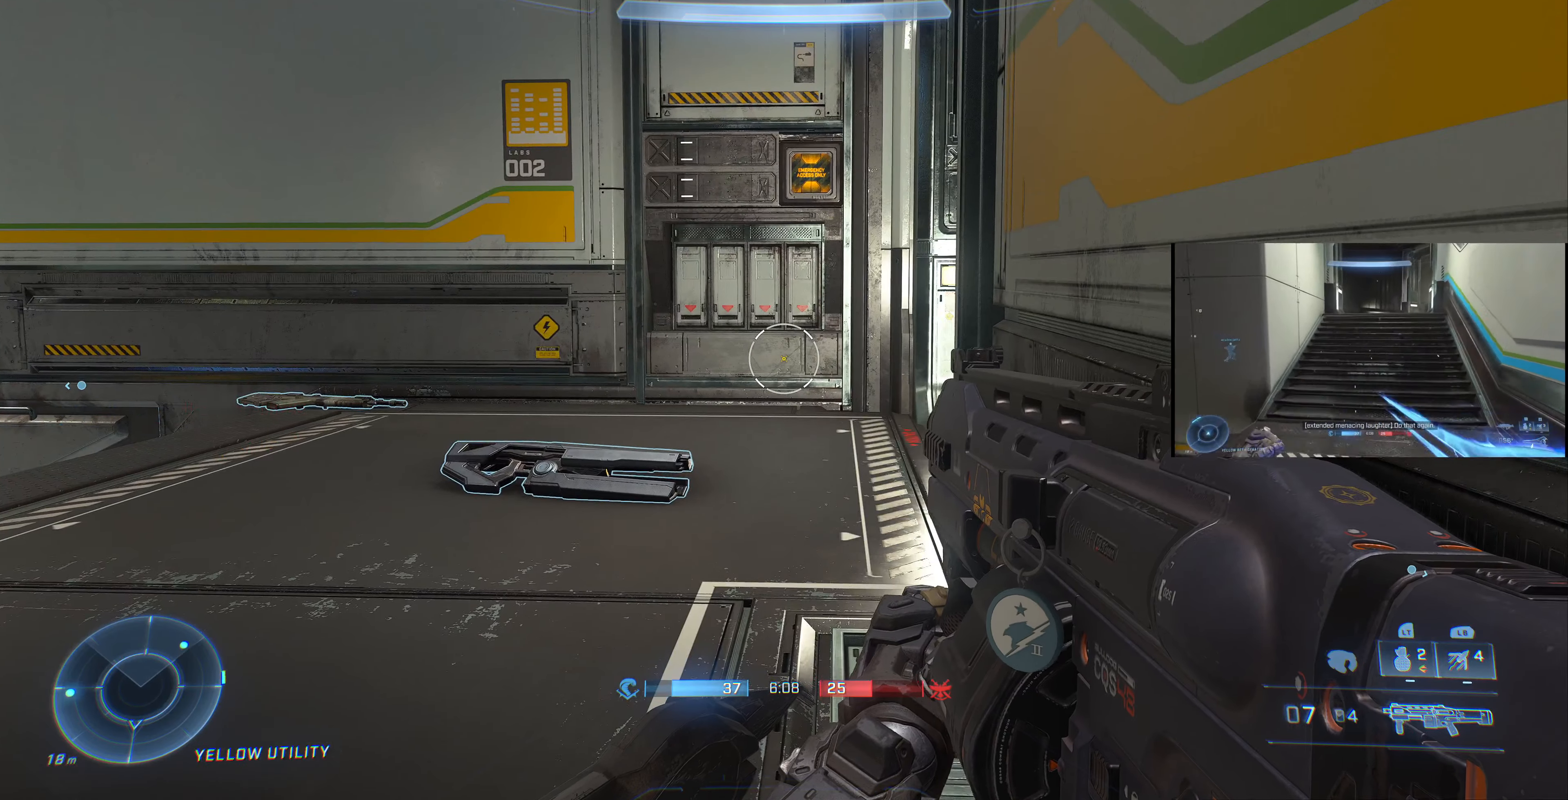
{"buttons": ["L3"], "left_stick": "center", "right_stick": "center", "events": [[200, "left_stick", "center"], [433, "right_stick", "center"]]}
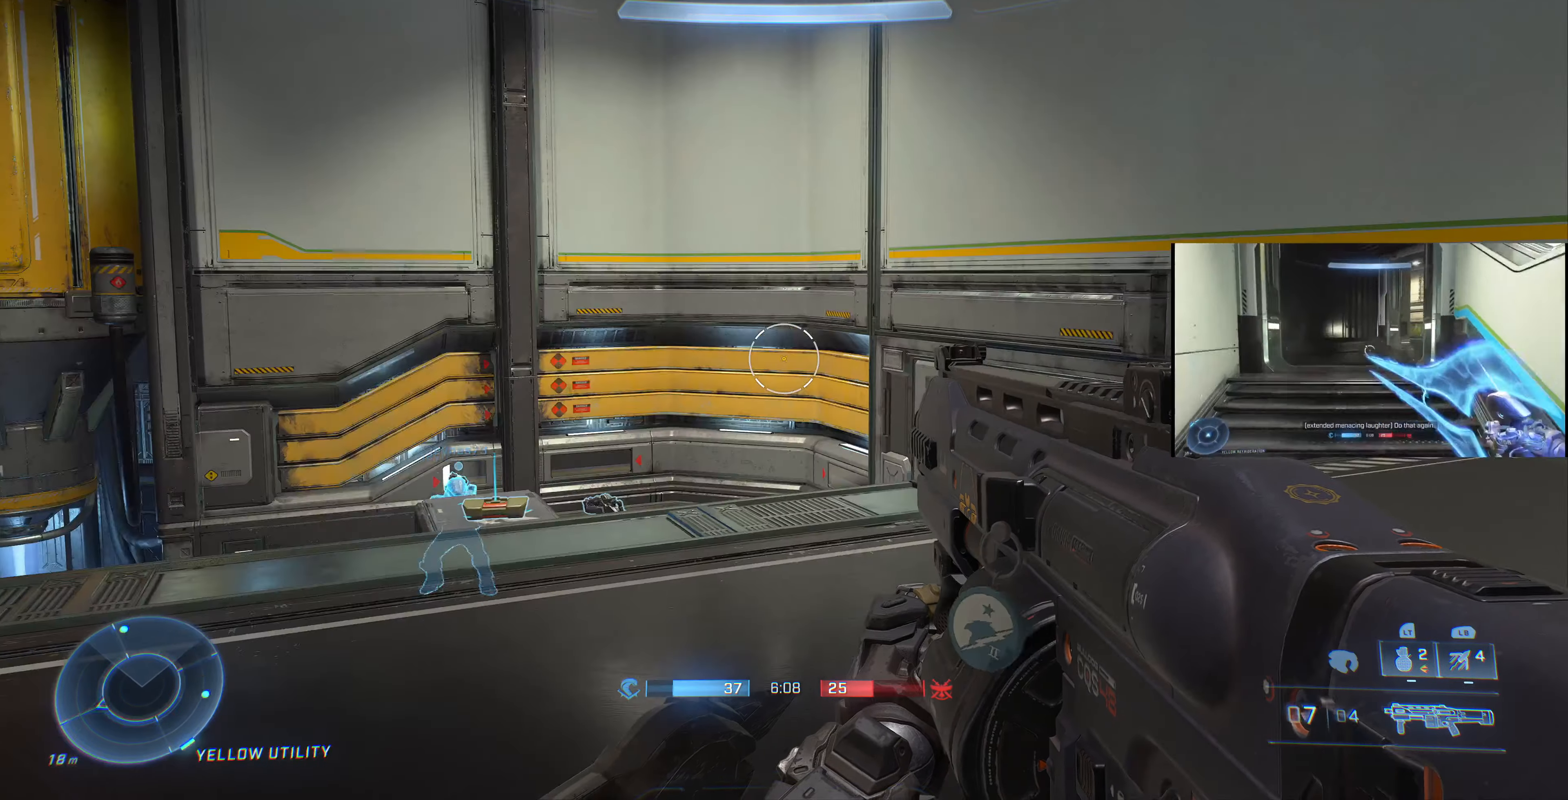
{"buttons": ["L3"], "left_stick": "center", "right_stick": "right", "events": [[300, "right_stick", "right"]]}
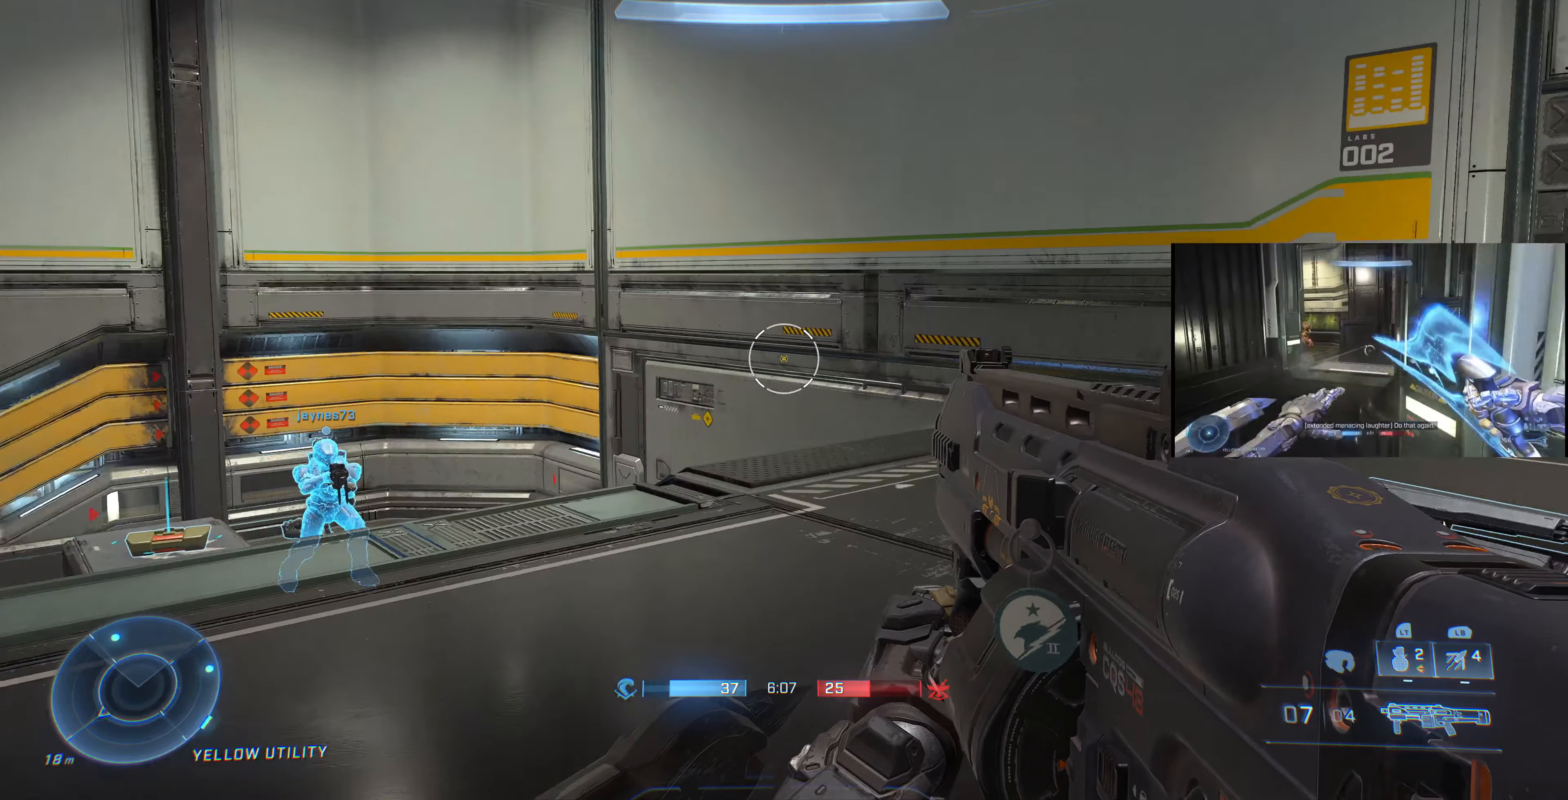
{"buttons": ["L3"], "left_stick": "center", "right_stick": "right", "events": [[66, "right_stick", "center"], [166, "right_stick", "left"], [266, "right_stick", "center"], [366, "right_stick", "right"]]}
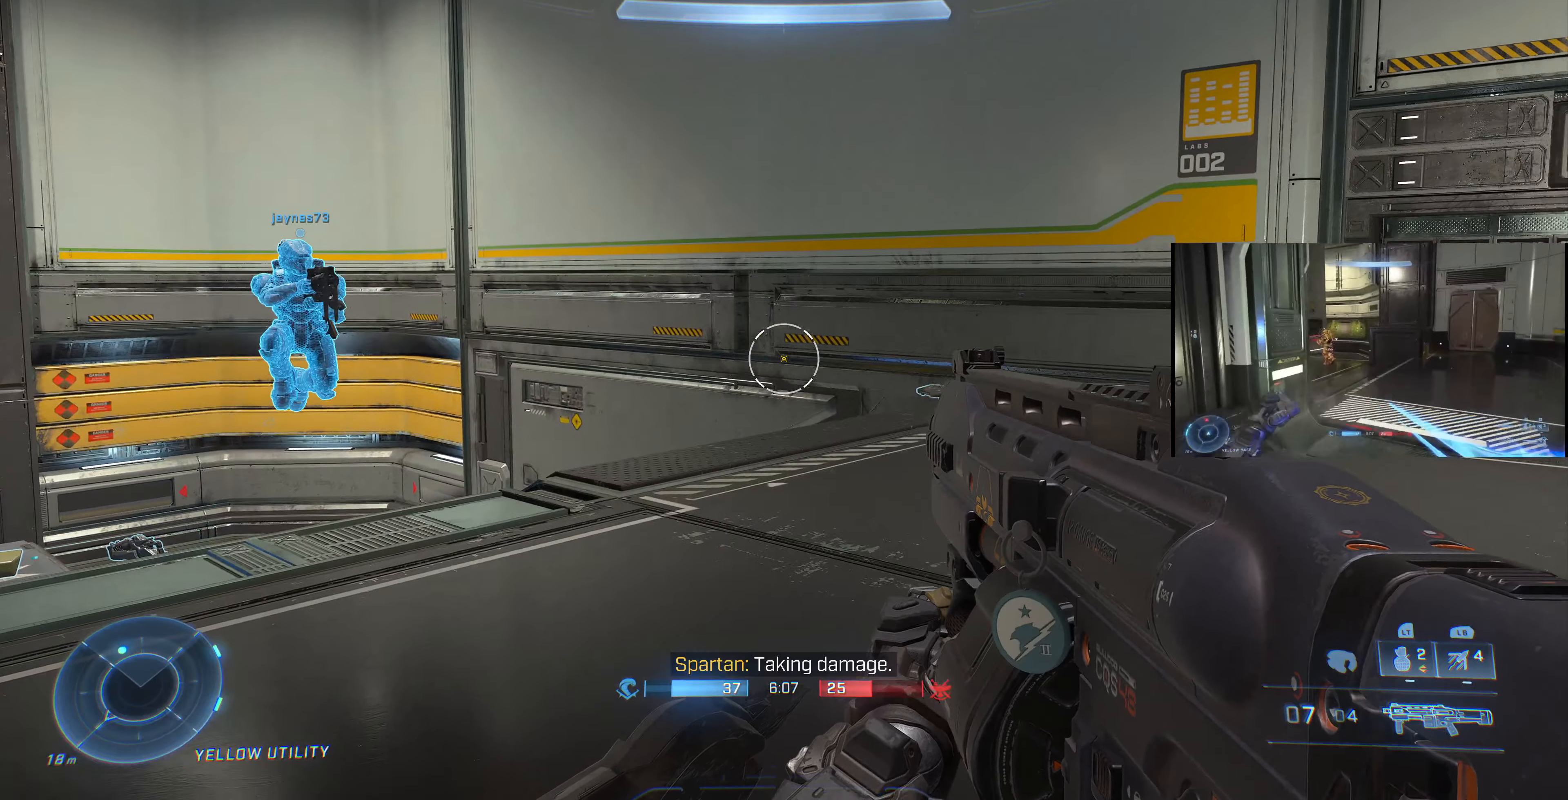
{"buttons": ["L3"], "left_stick": "up-left", "right_stick": "right", "events": [[433, "left_stick", "up-left"]]}
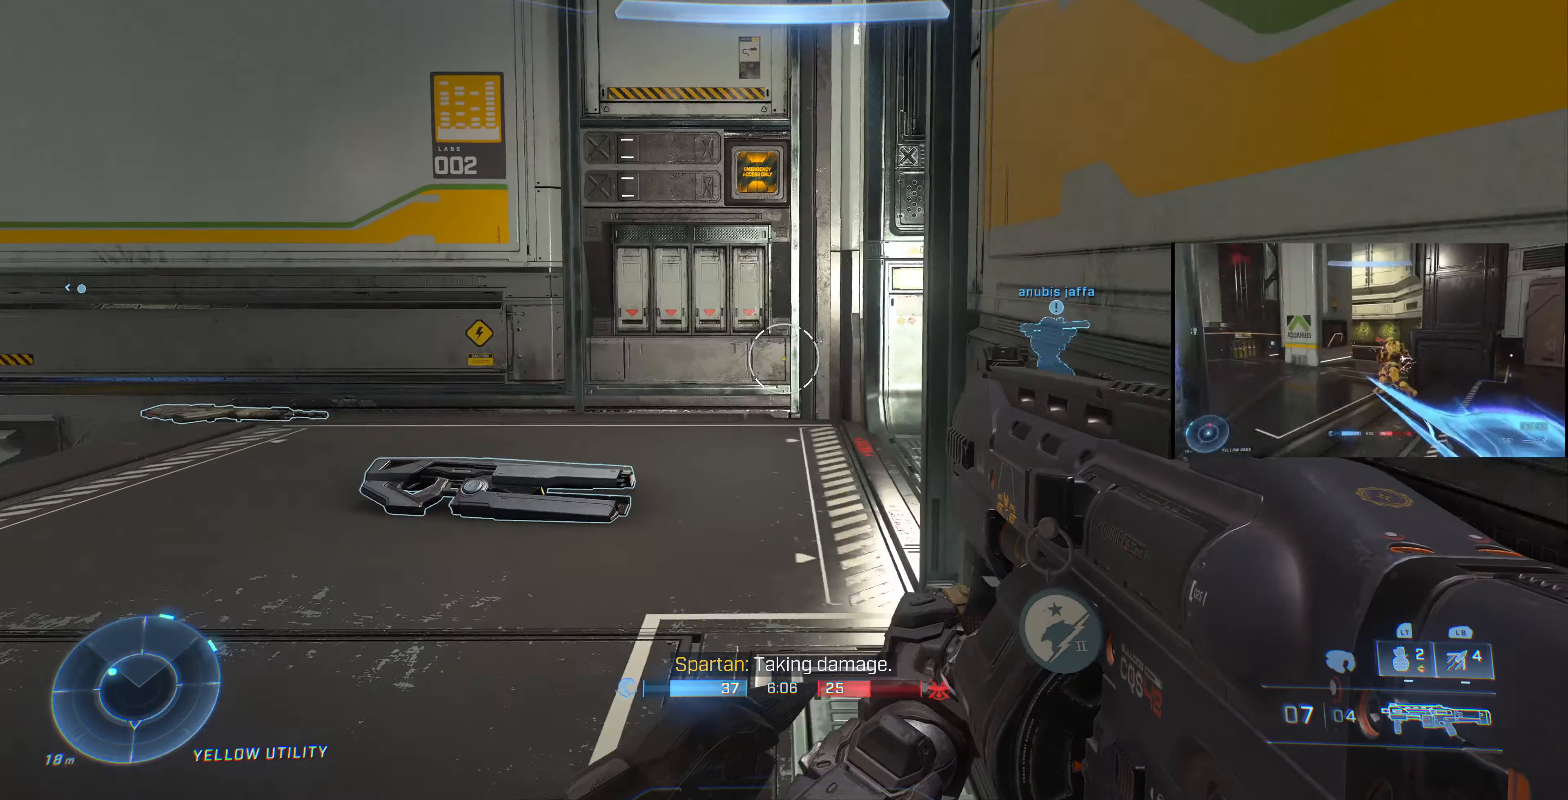
{"buttons": ["L3"], "left_stick": "up-left", "right_stick": "right", "events": []}
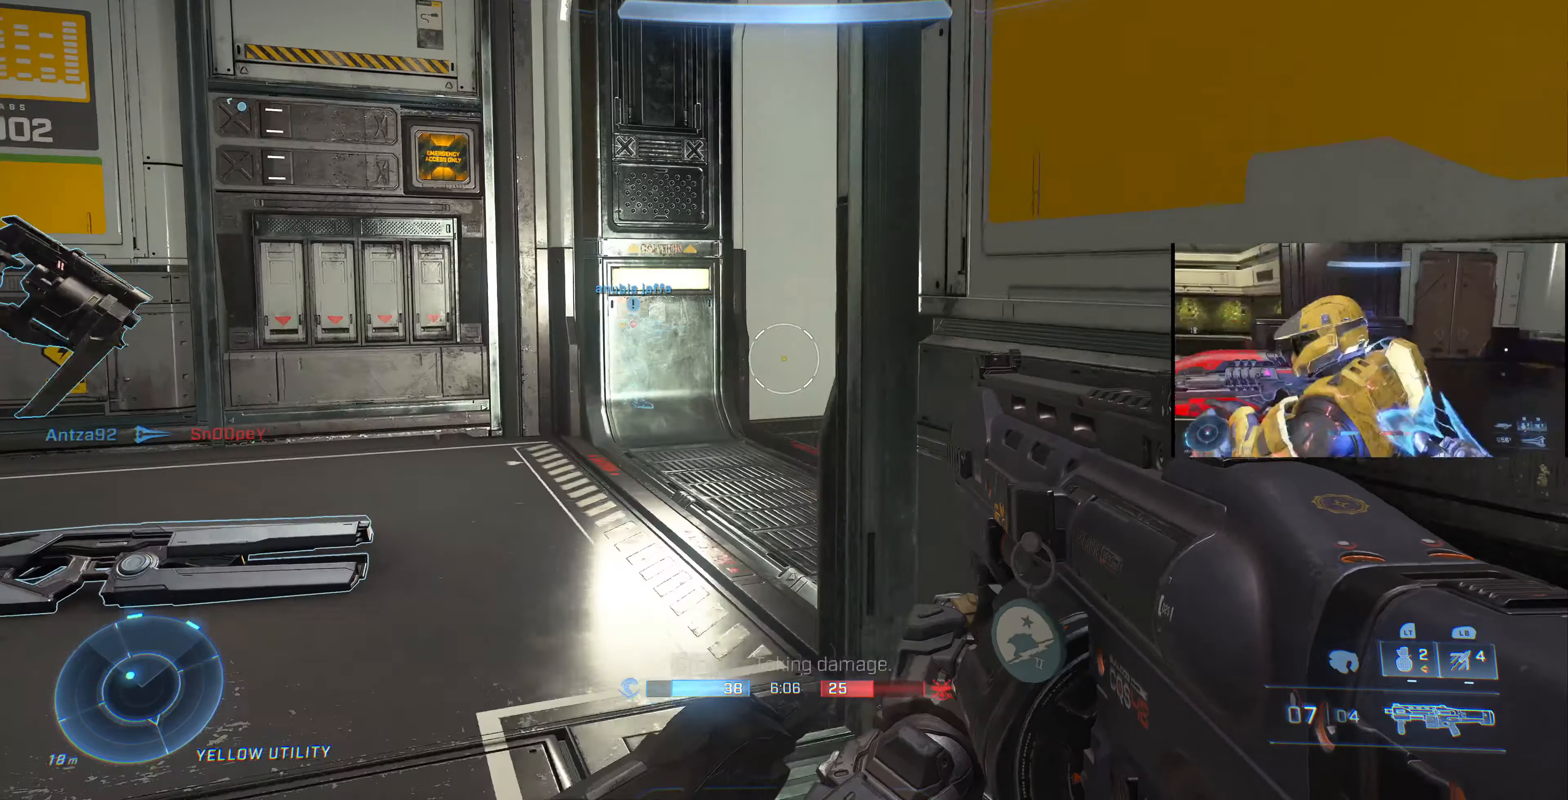
{"buttons": [], "left_stick": "up-left", "right_stick": "center", "events": [[233, "right_stick", "center"], [366, "TRIANGLE", "down"], [433, "L3", "up"], [433, "TRIANGLE", "up"]]}
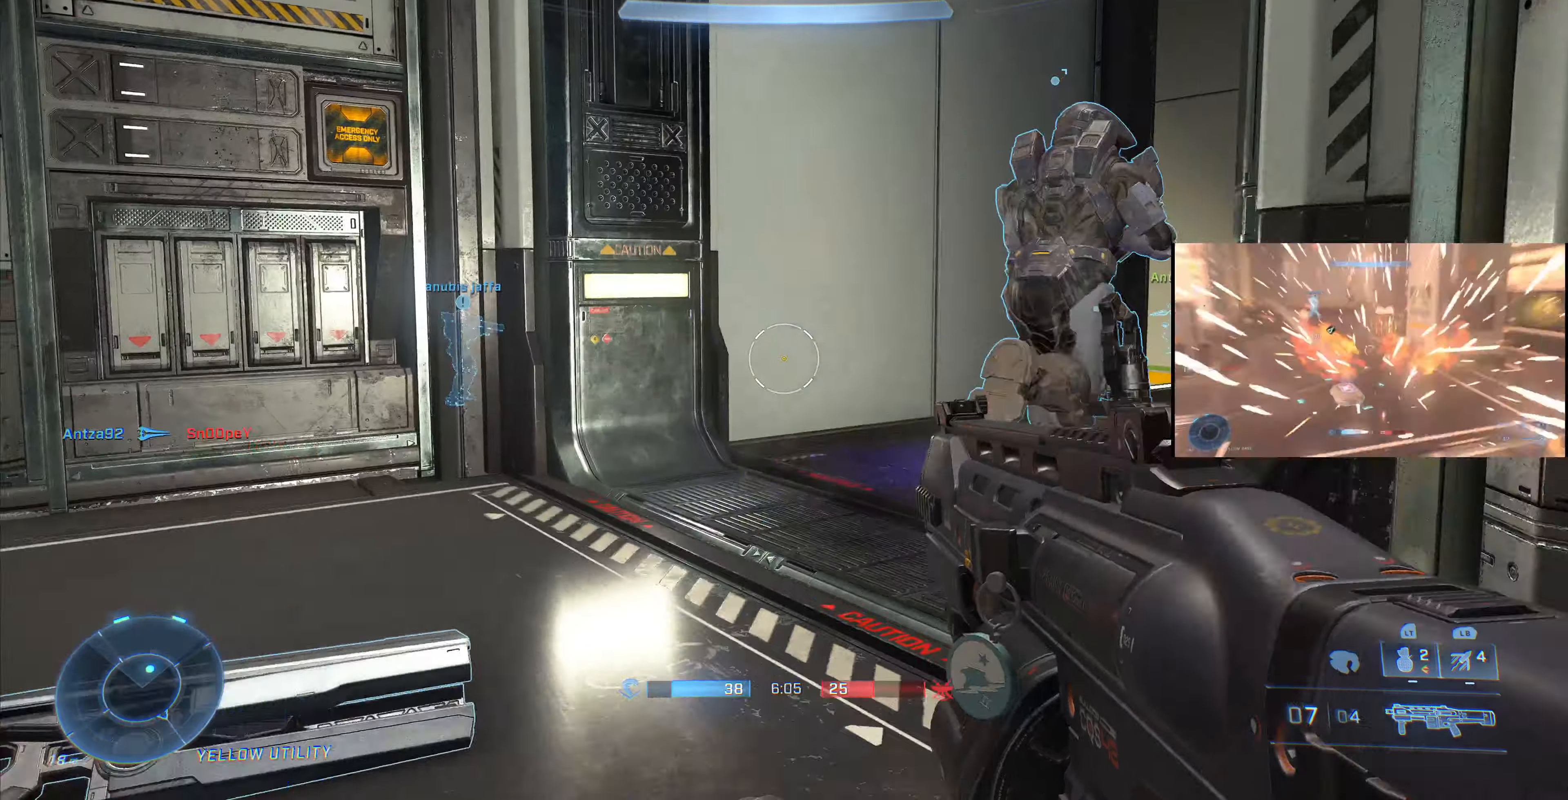
{"buttons": [], "left_stick": "up", "right_stick": "right"}
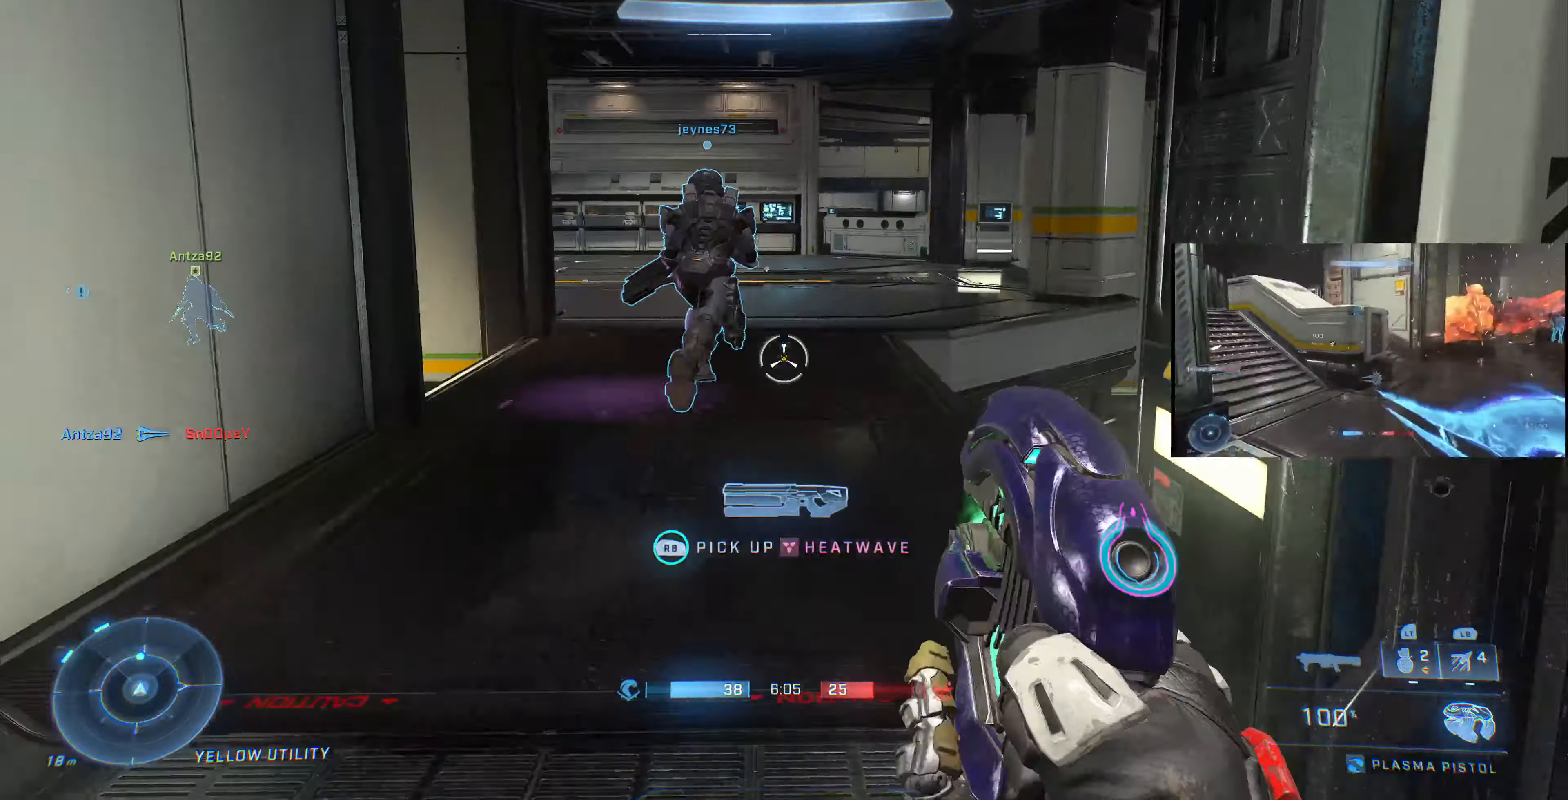
{"buttons": [], "left_stick": "up", "right_stick": "left", "events": [[33, "right_stick", "center"], [200, "TRIANGLE", "down"], [266, "TRIANGLE", "up"], [466, "right_stick", "left"]]}
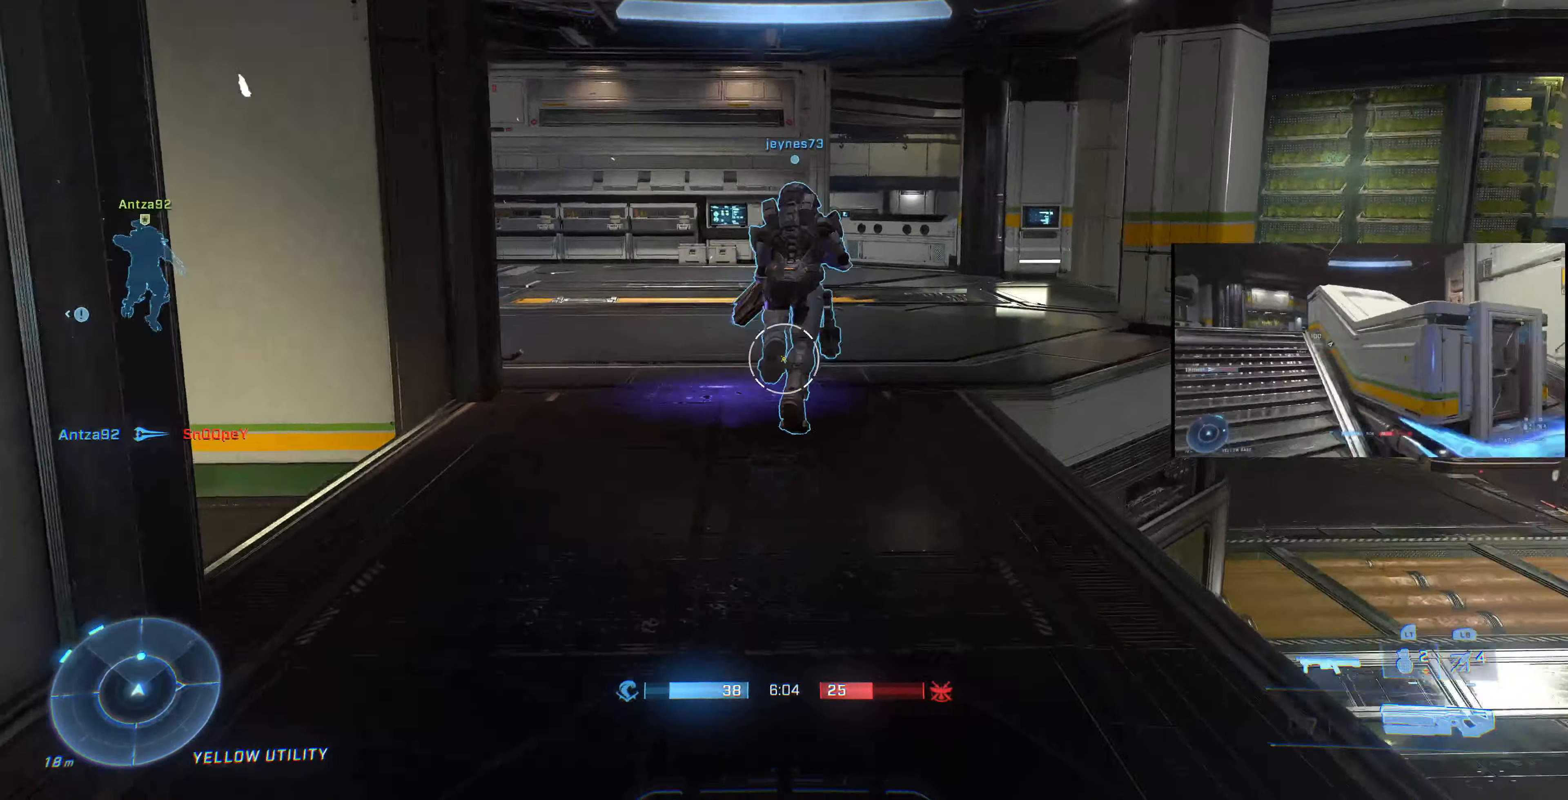
{"buttons": [], "left_stick": "up-right", "right_stick": "left", "events": [[66, "left_stick", "up-right"], [300, "right_stick", "center"], [400, "right_stick", "left"]]}
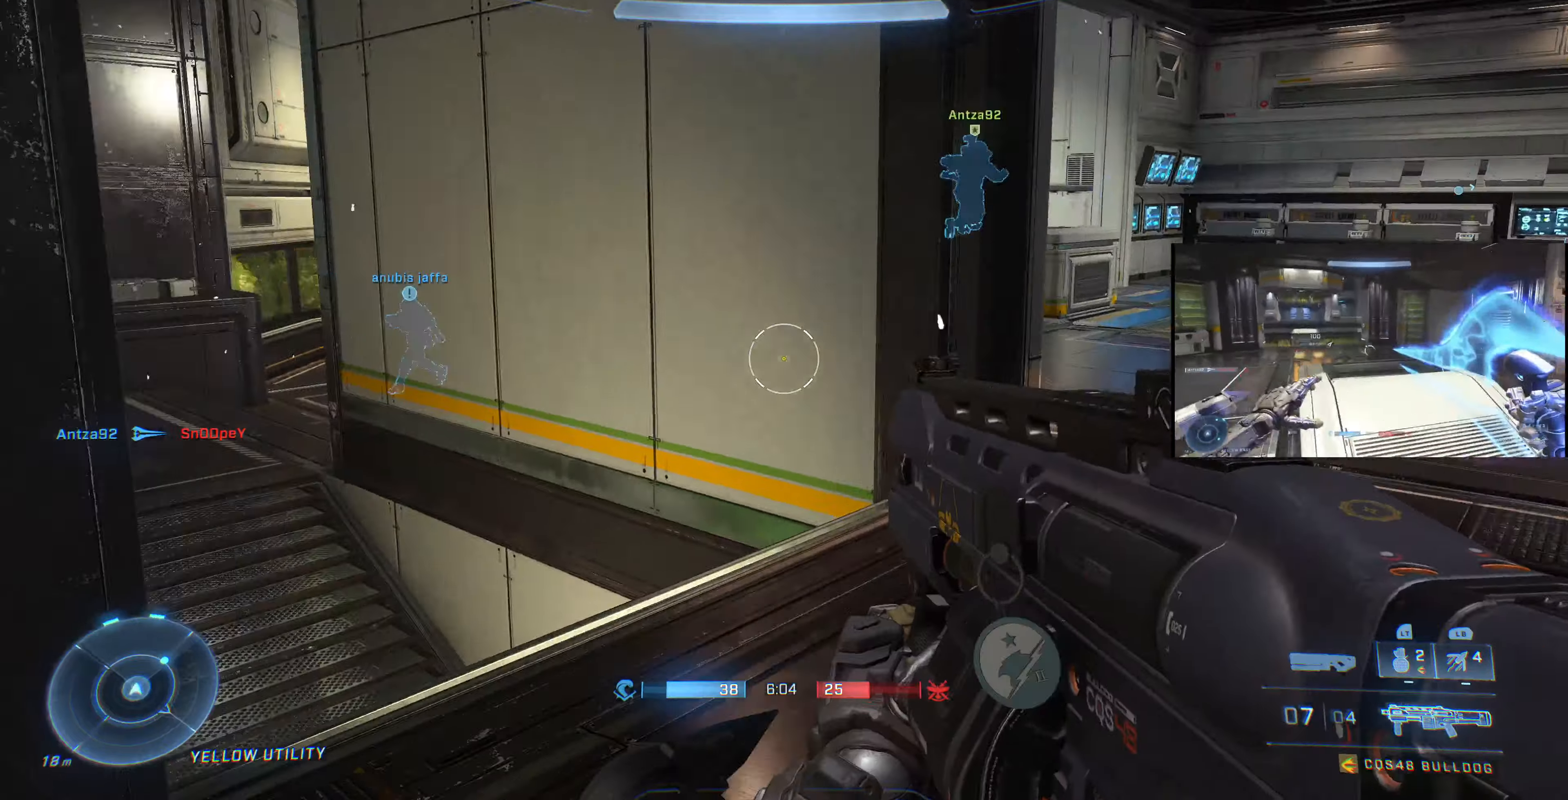
{"buttons": [], "left_stick": "up-right", "right_stick": "right", "events": [[134, "right_stick", "up-left"], [334, "right_stick", "right"]]}
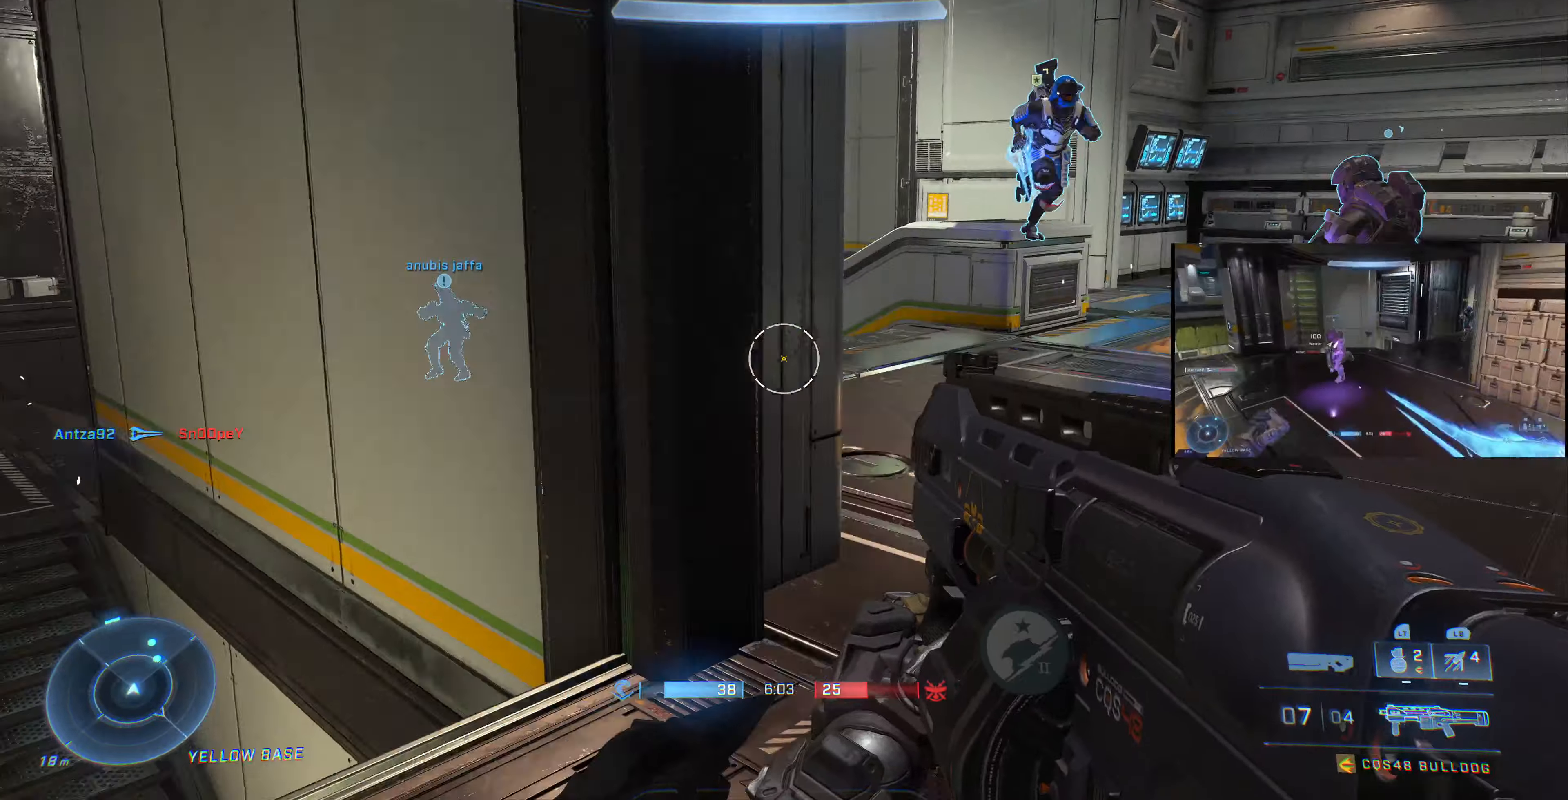
{"buttons": [], "left_stick": "up-right", "right_stick": "left", "events": [[34, "right_stick", "center"], [300, "right_stick", "left"]]}
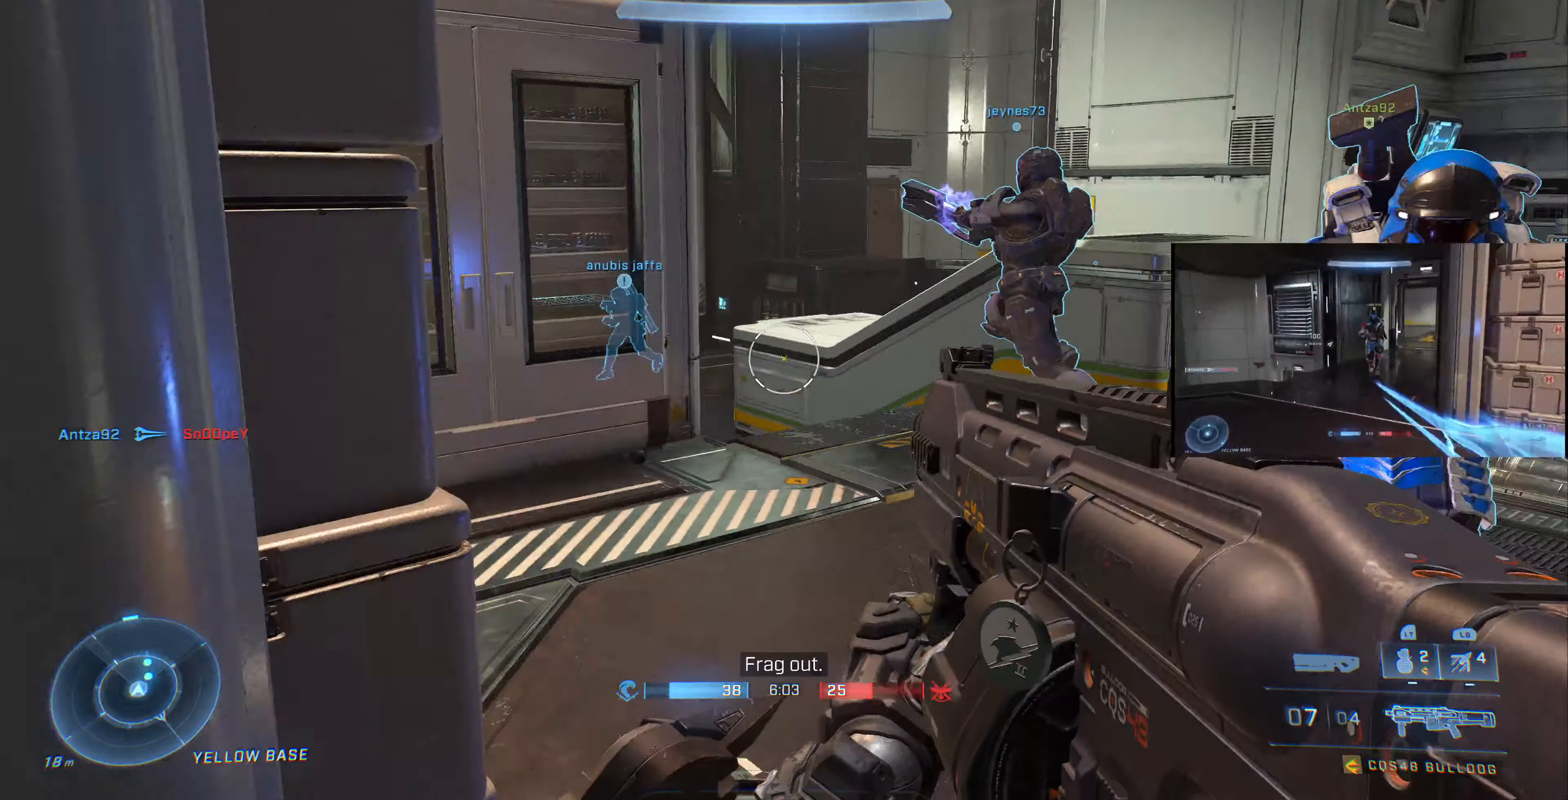
{"buttons": [], "left_stick": "up-right", "right_stick": "up-right", "events": [[134, "right_stick", "center"], [400, "right_stick", "up-right"]]}
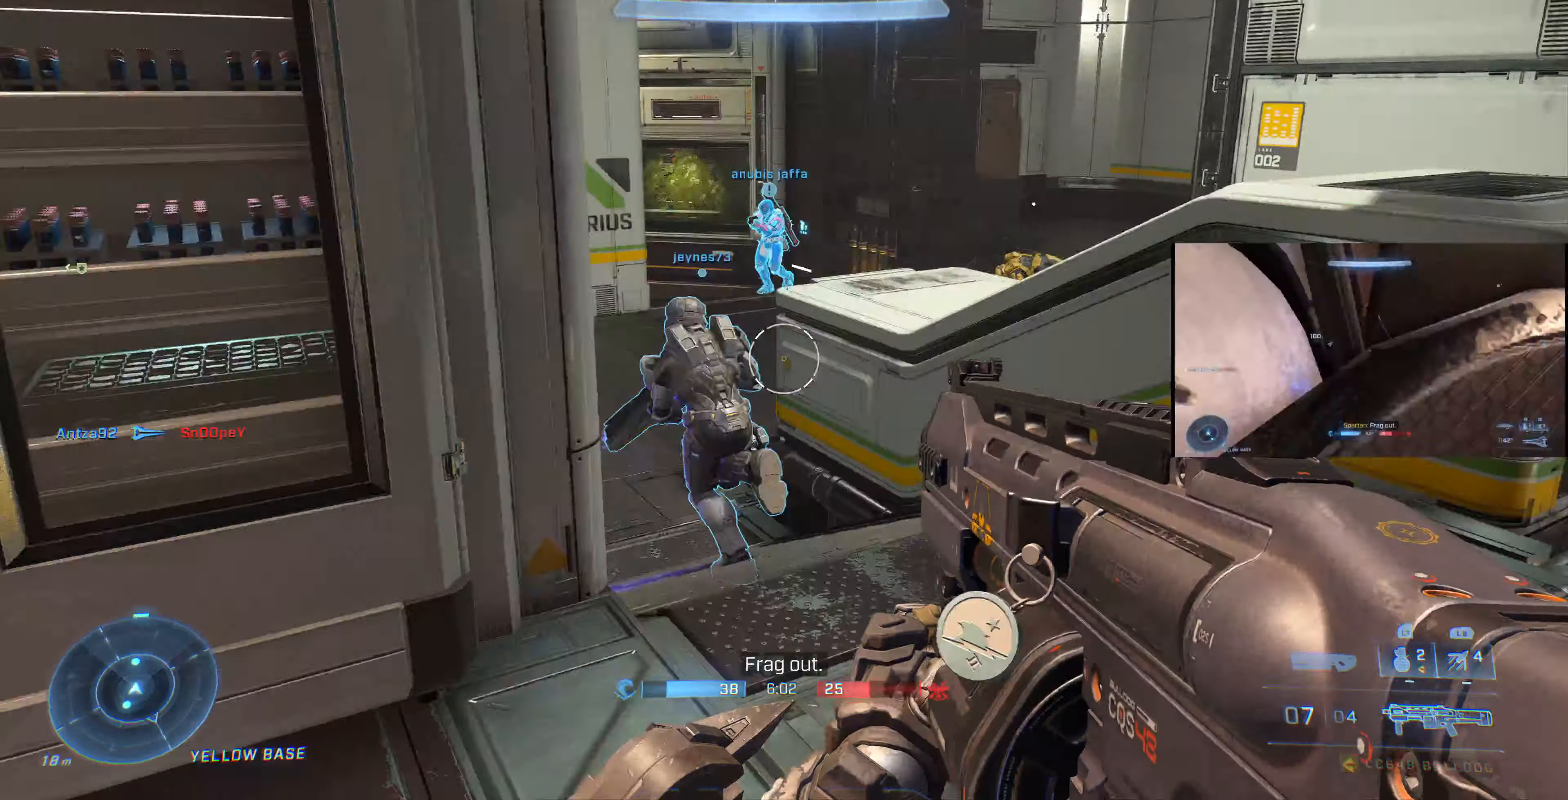
{"buttons": [], "left_stick": "up", "right_stick": "up-right", "events": [[34, "left_stick", "up"], [67, "CROSS", "down"], [67, "right_stick", "center"], [167, "CROSS", "up"], [500, "right_stick", "up-right"]]}
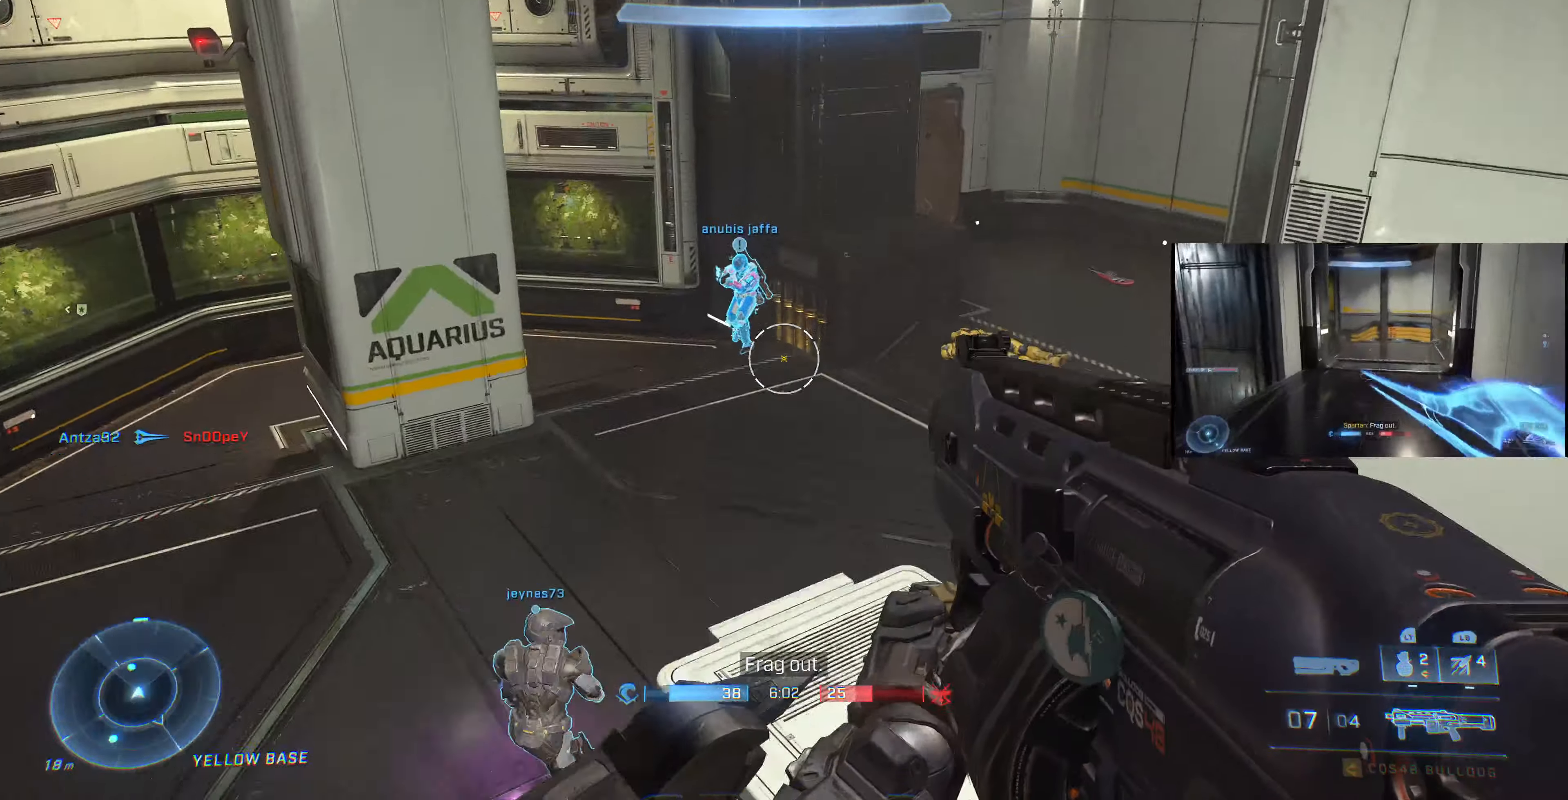
{"buttons": [], "left_stick": "up-left", "right_stick": "center", "events": [[100, "right_stick", "right"], [234, "right_stick", "center"], [367, "left_stick", "up-left"]]}
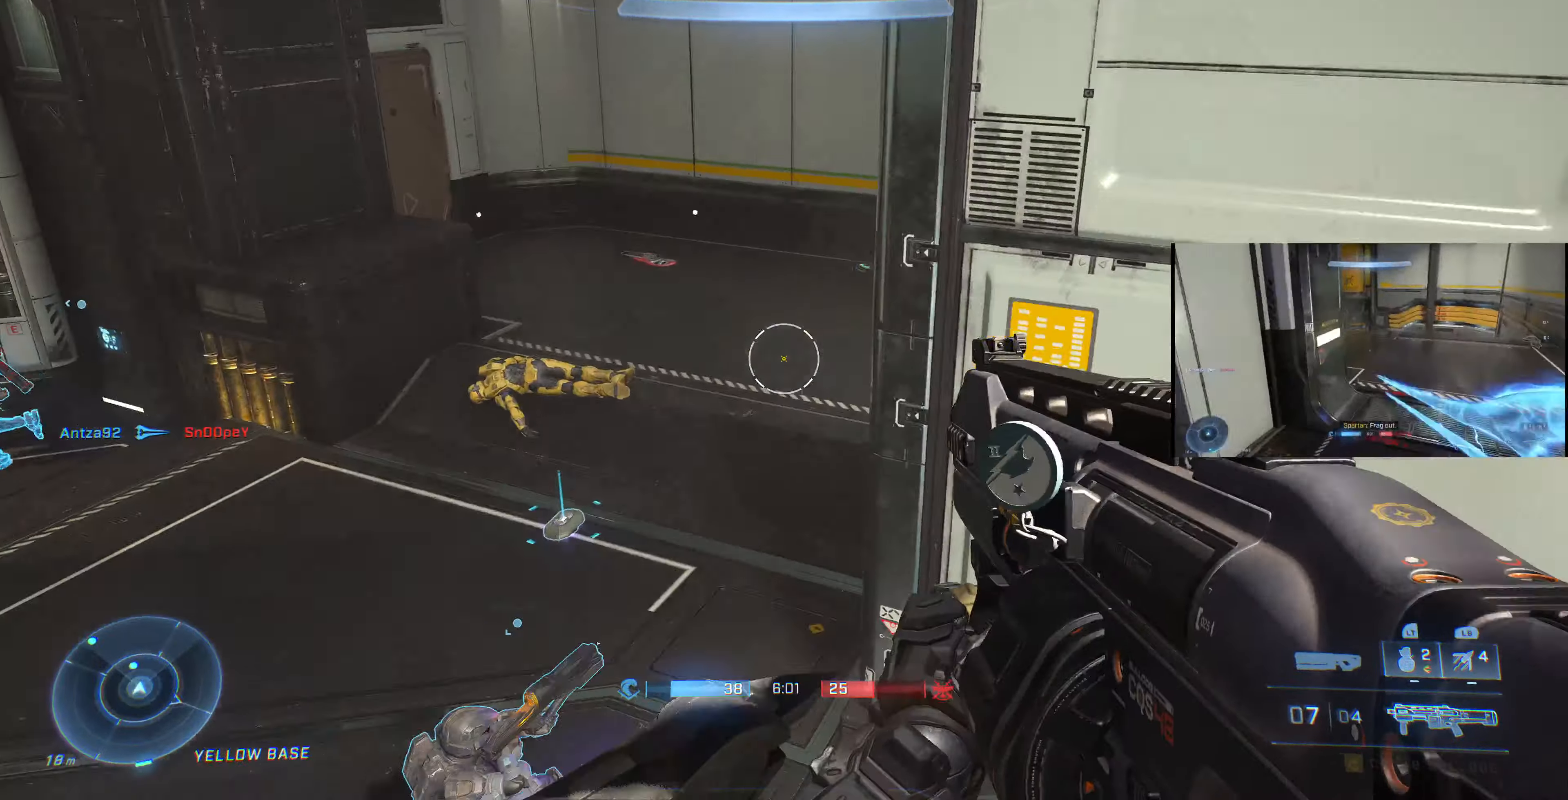
{"buttons": [], "left_stick": "up-left", "right_stick": "right", "events": [[100, "right_stick", "right"], [300, "right_stick", "center"], [400, "right_stick", "right"]]}
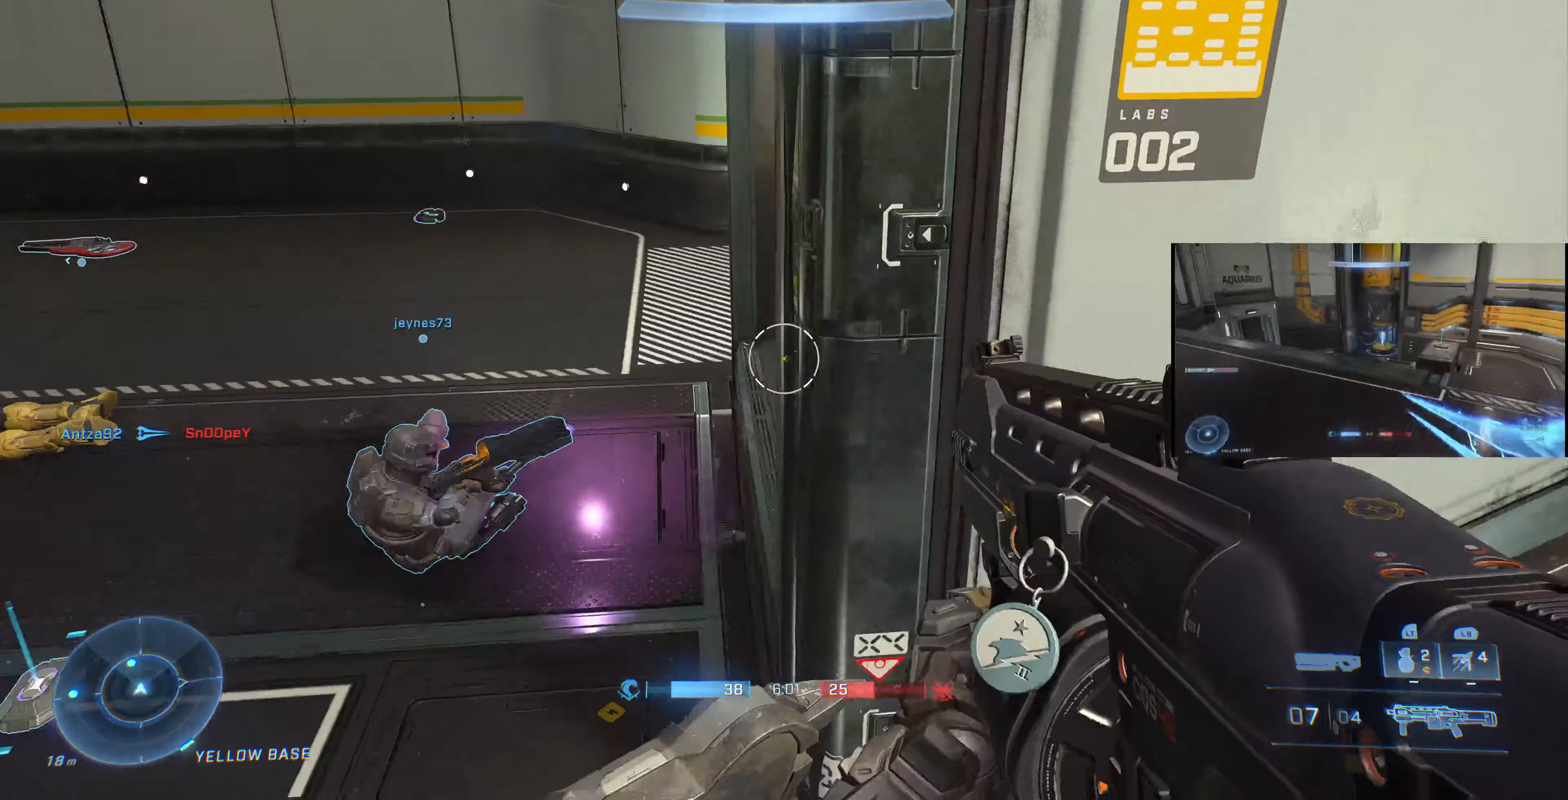
{"buttons": [], "left_stick": "up-left", "right_stick": "center", "events": [[200, "right_stick", "down-right"], [400, "right_stick", "down"], [500, "right_stick", "center"]]}
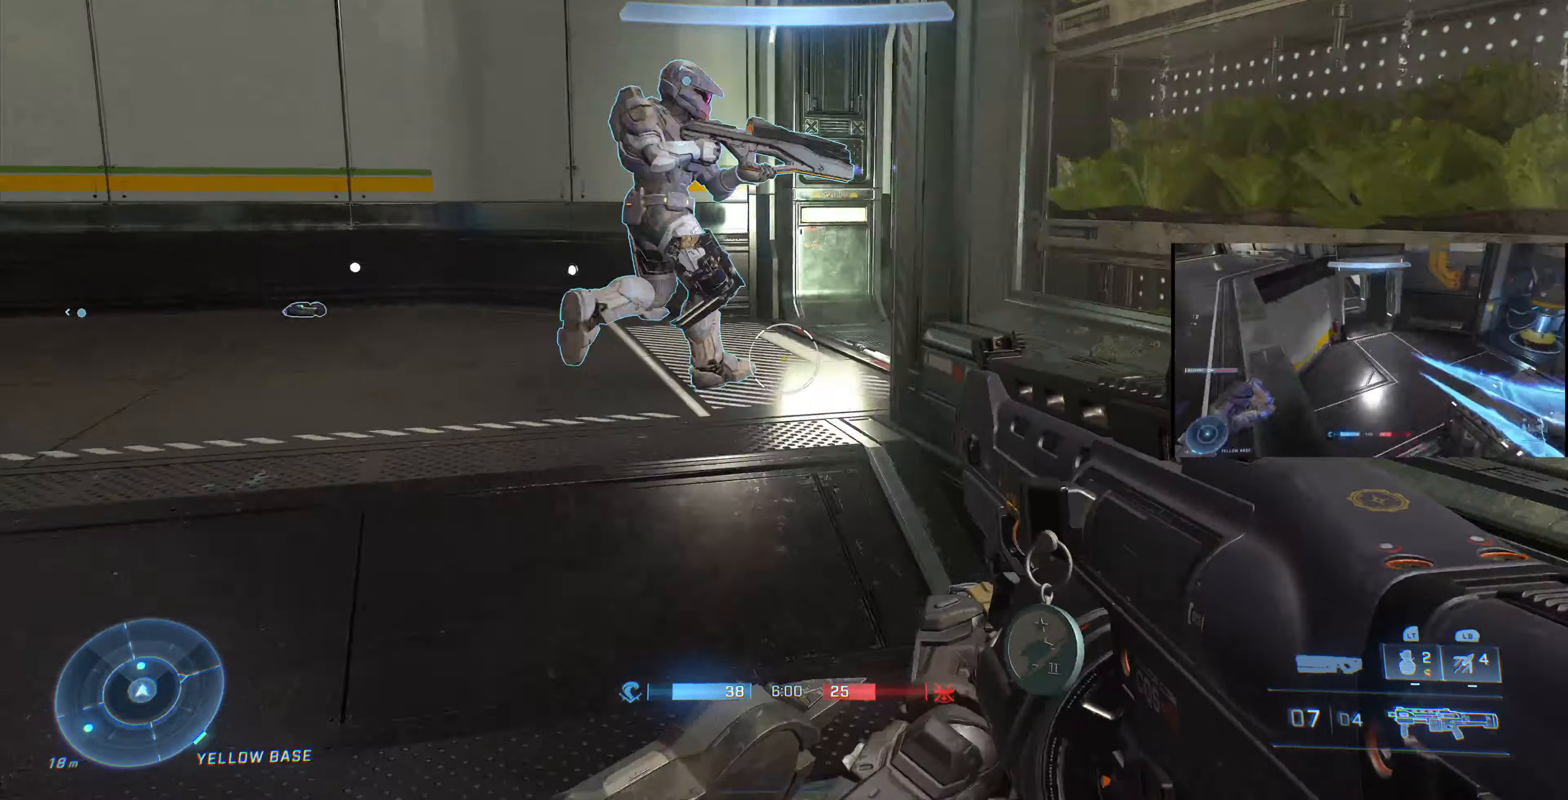
{"buttons": [], "left_stick": "up-left", "right_stick": "right", "events": [[167, "right_stick", "right"], [434, "right_stick", "center"], [500, "right_stick", "right"]]}
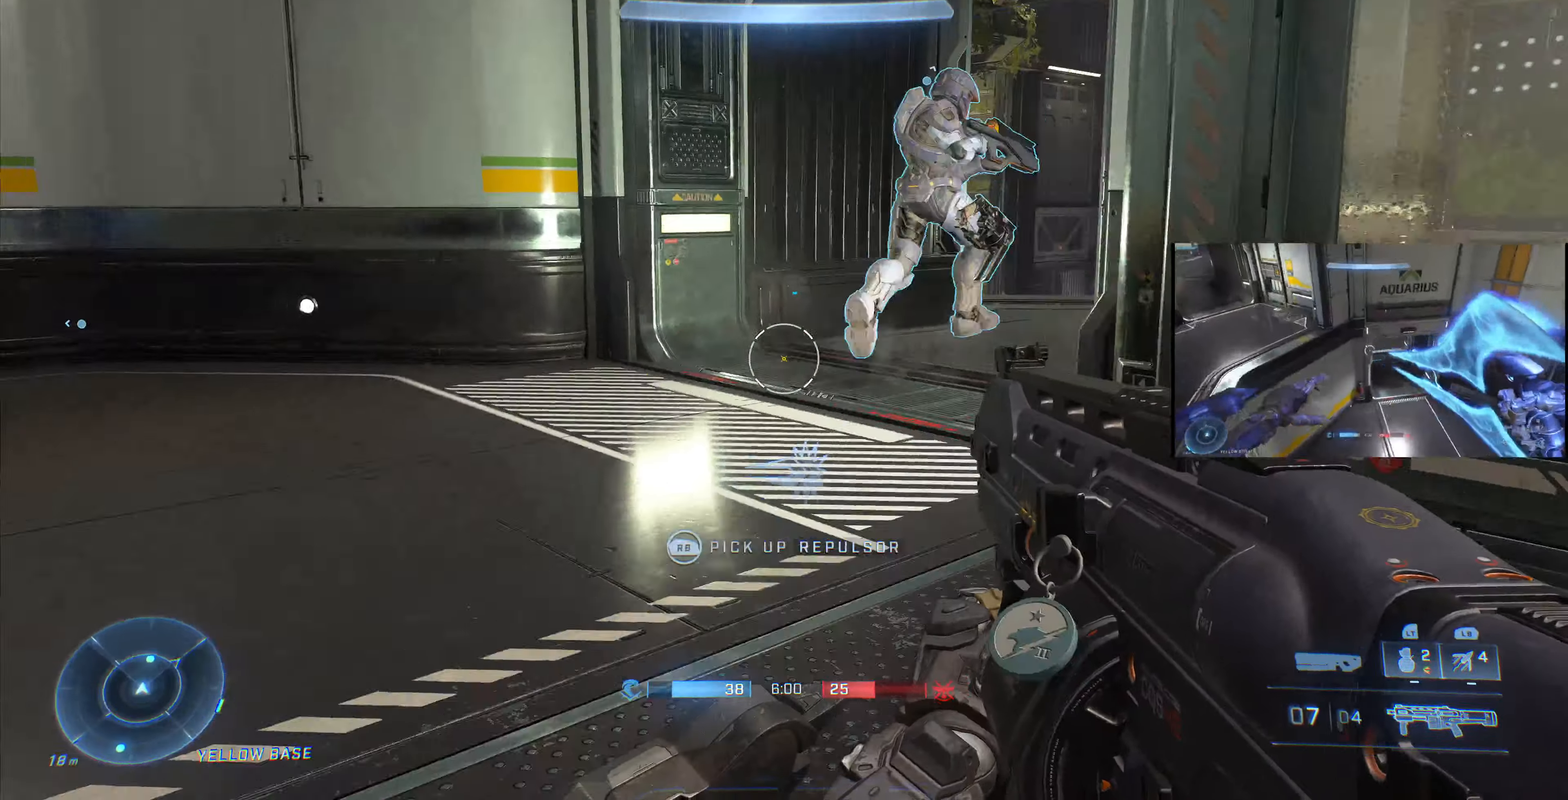
{"buttons": [], "left_stick": "left", "right_stick": "right", "events": [[234, "right_stick", "center"], [367, "left_stick", "left"], [400, "right_stick", "right"]]}
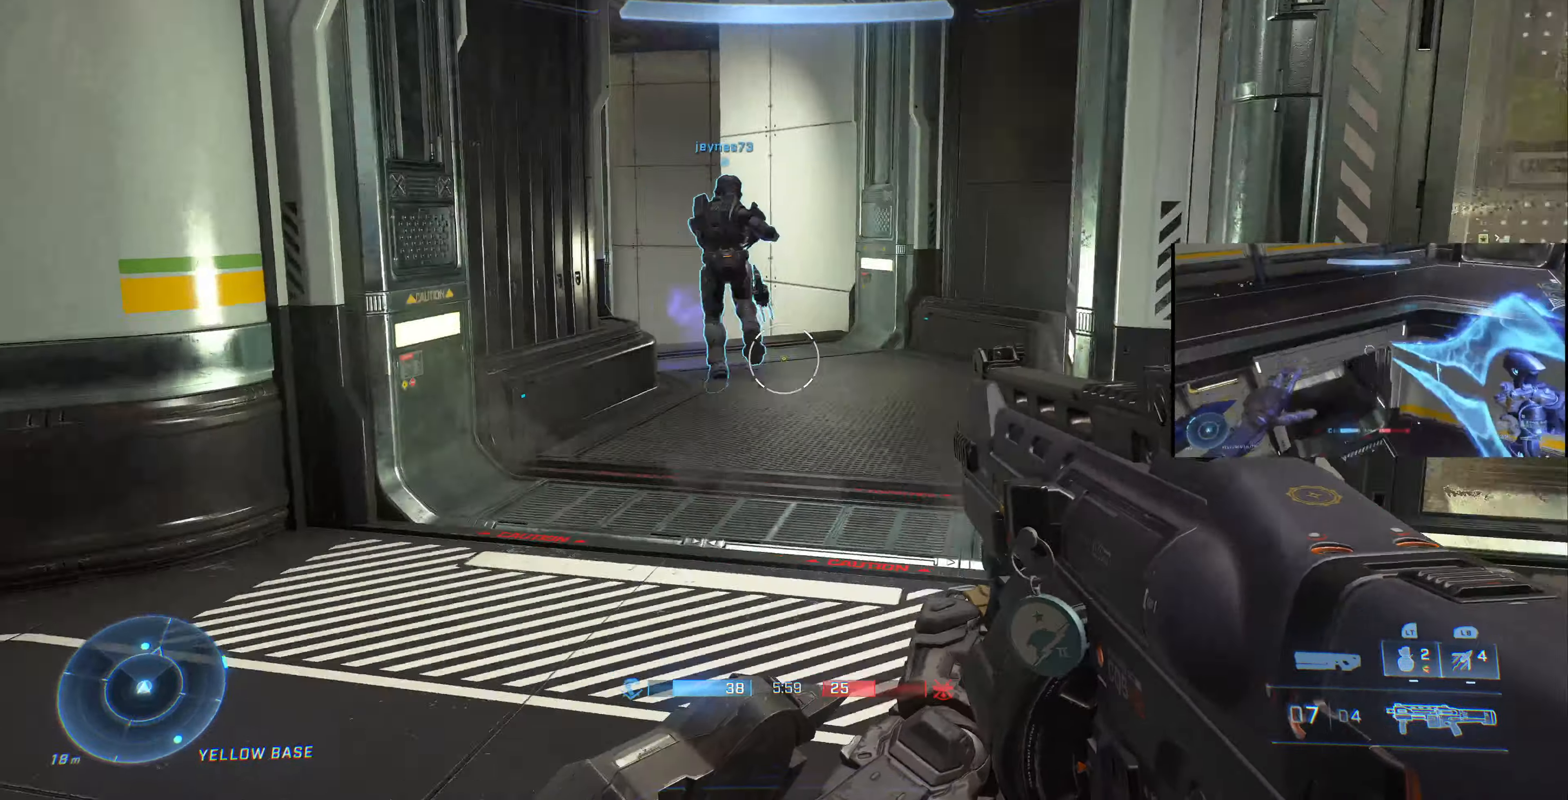
{"buttons": [], "left_stick": "down-right", "right_stick": "up-right", "events": [[34, "left_stick", "down-left"], [267, "left_stick", "down-right"], [467, "right_stick", "up-right"]]}